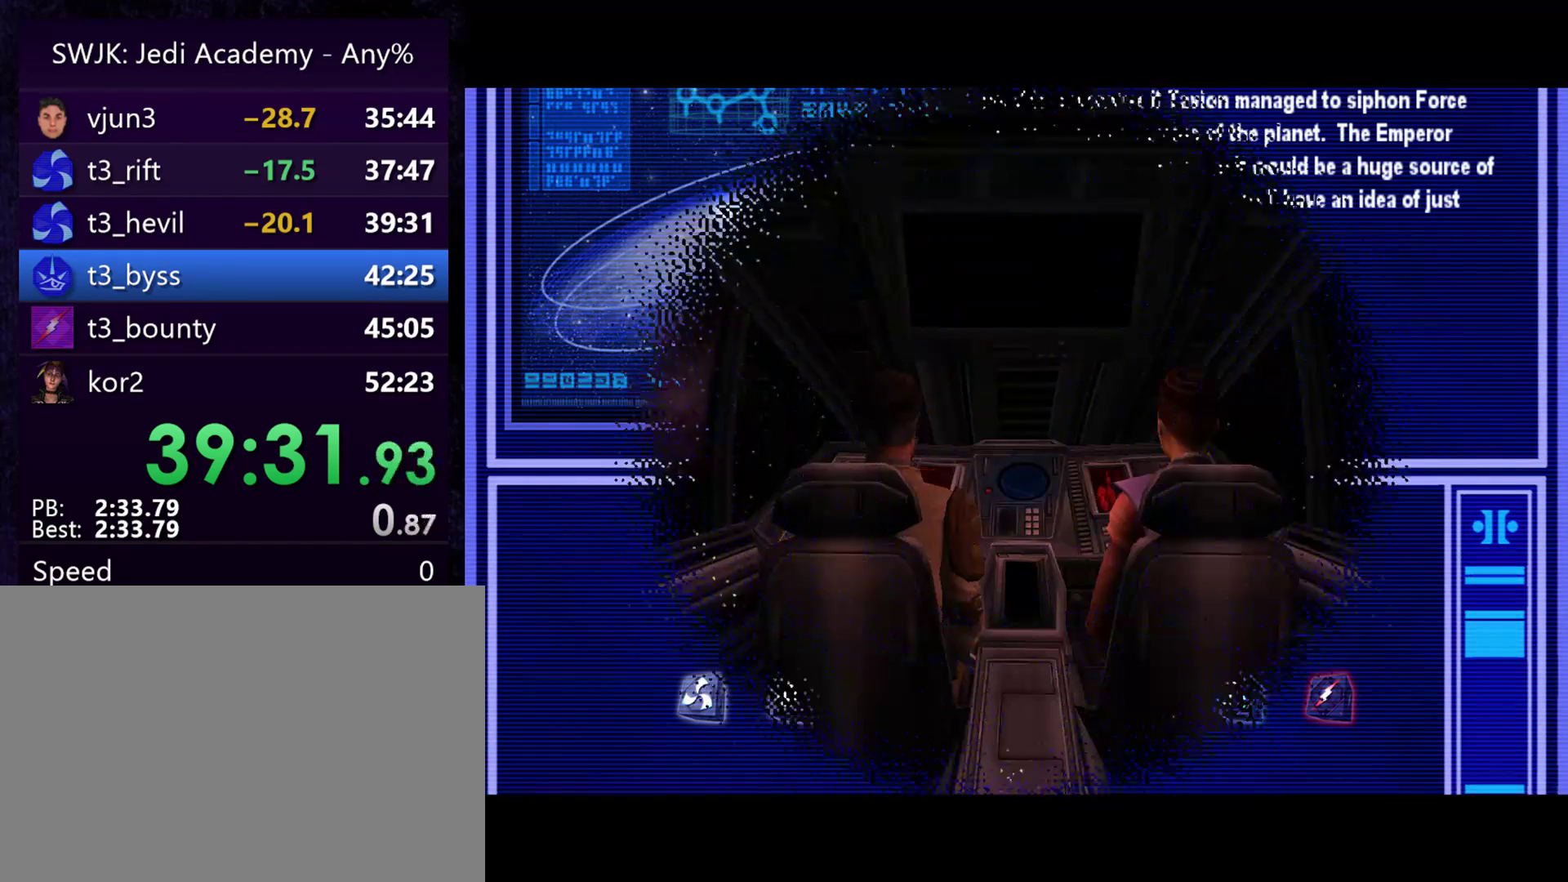
Gameplay with keyboard and mouse; each line is a JSON object with the keys and mouse buttons held at the frame after it. "events" lists presses ("down") and releases ("up") of "1", "2", "3", "4", "5", "6", "7", "a", "alt", "c", "caps_lock", "ctrl", "d", "e", "f", "g", "q", "r", "s", "shift", "space", "t", "tab", "tilde", "v", "w", "x", "y", "z", "mouse_left", "mouse_wheel" and "mouse_right" between this image and that frame as [ms after this image, input, new state], when the widget could be followed in between. "mouse_left", "mouse_wheel", "mouse_right" = the "left", "wheel", "right" buttons of the "mouse" list. No other keys are recorded. "wheel" means that the mouse wheel is clicked or scrolled. Mouse movement is not recorded.
{"keys": [], "mouse": [], "events": [[167, "e", "down"], [267, "e", "up"]]}
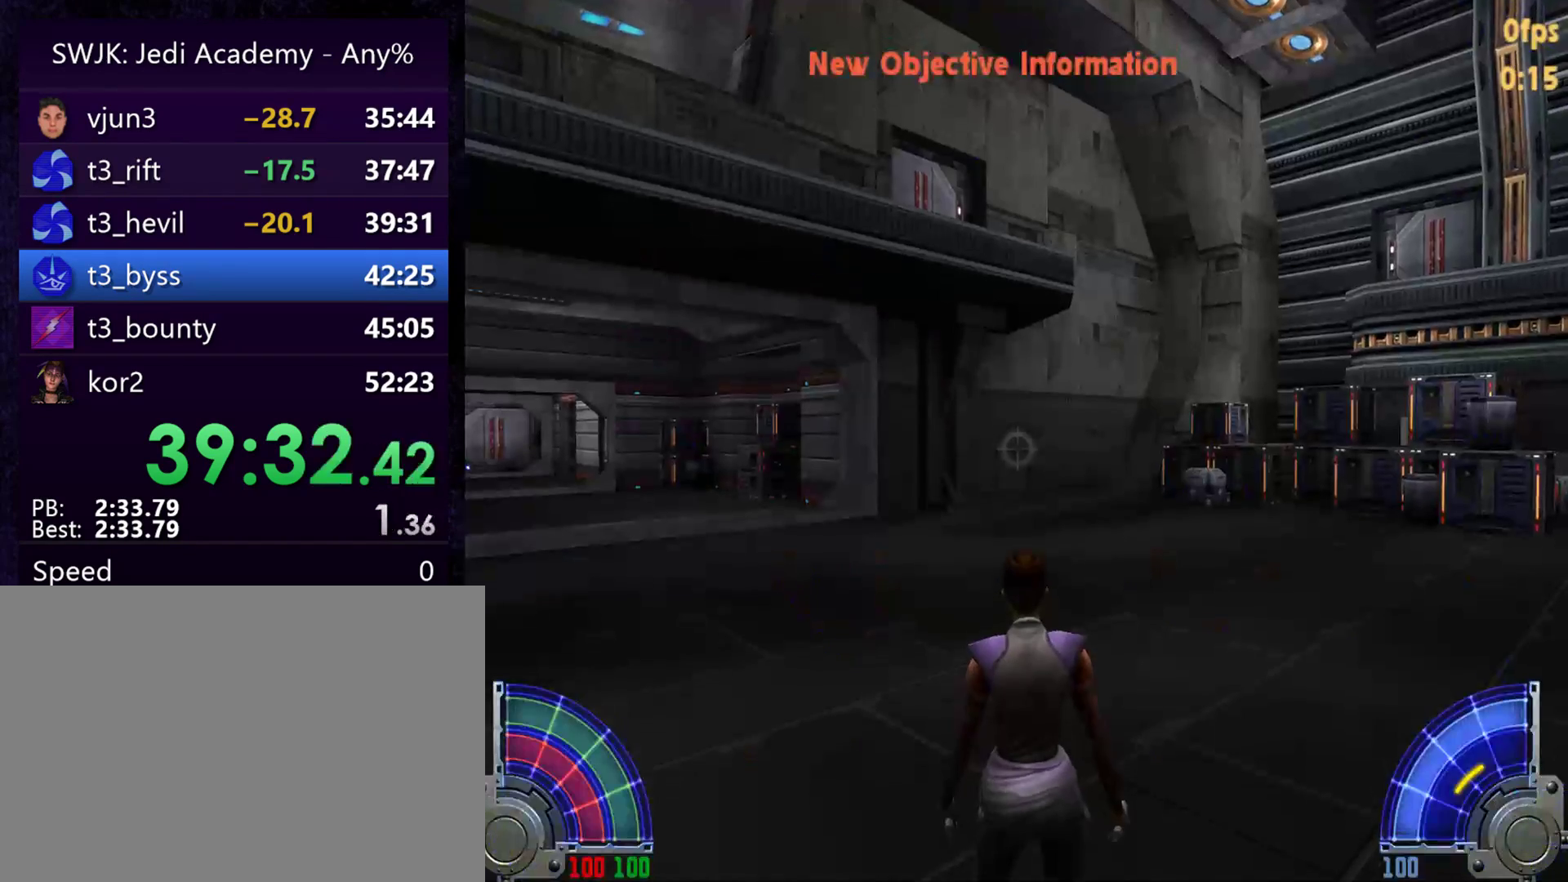
{"keys": [], "mouse": [], "events": []}
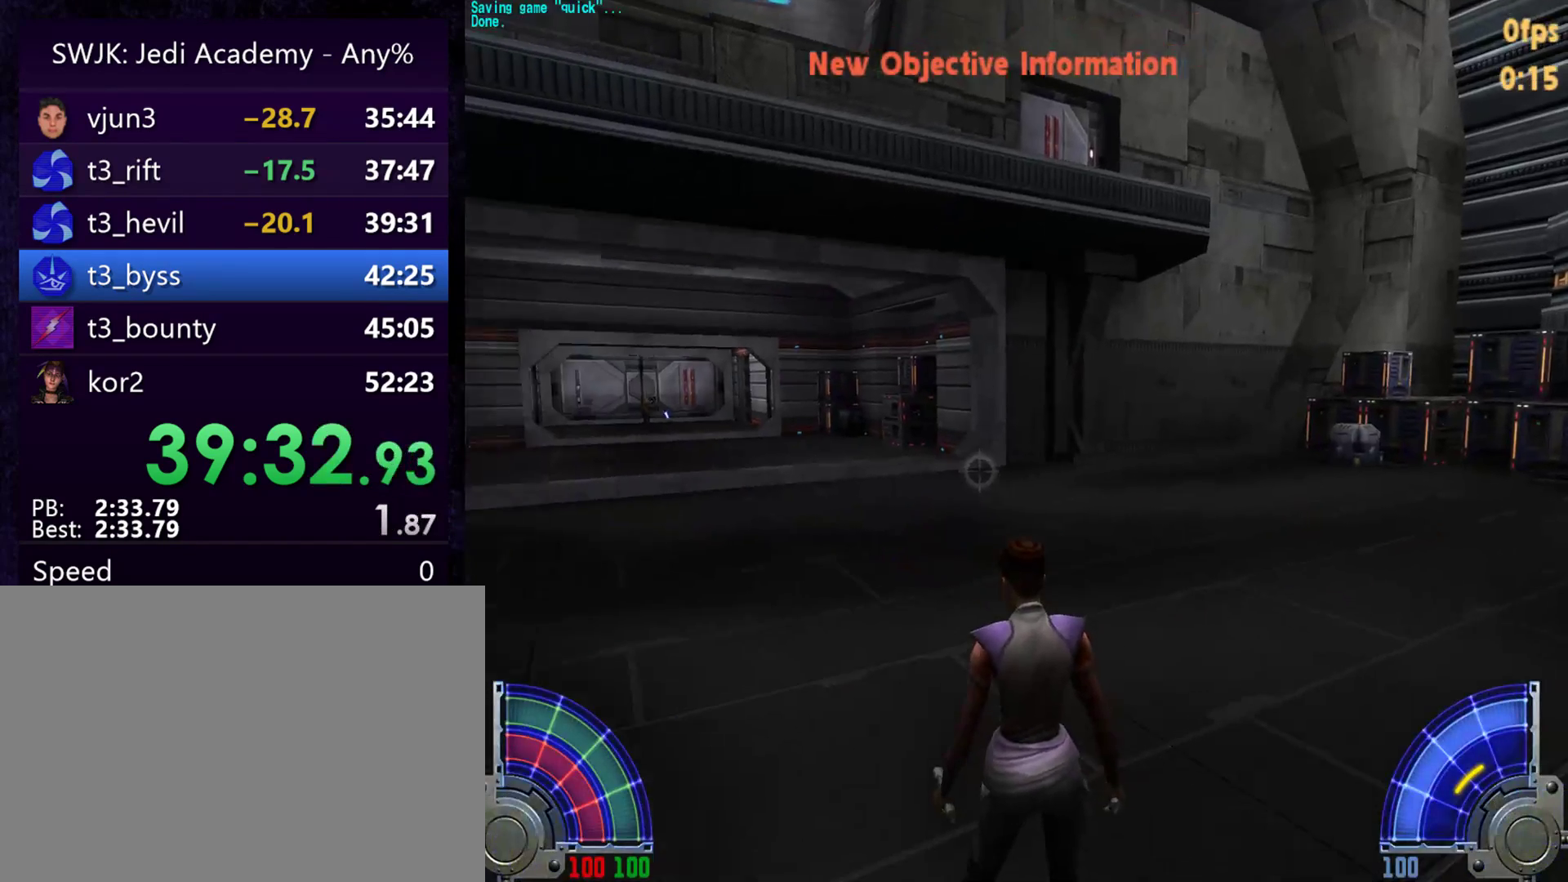
{"keys": ["w"], "mouse": [], "events": [[17, "tab", "down"], [50, "tab", "up"], [383, "w", "down"]]}
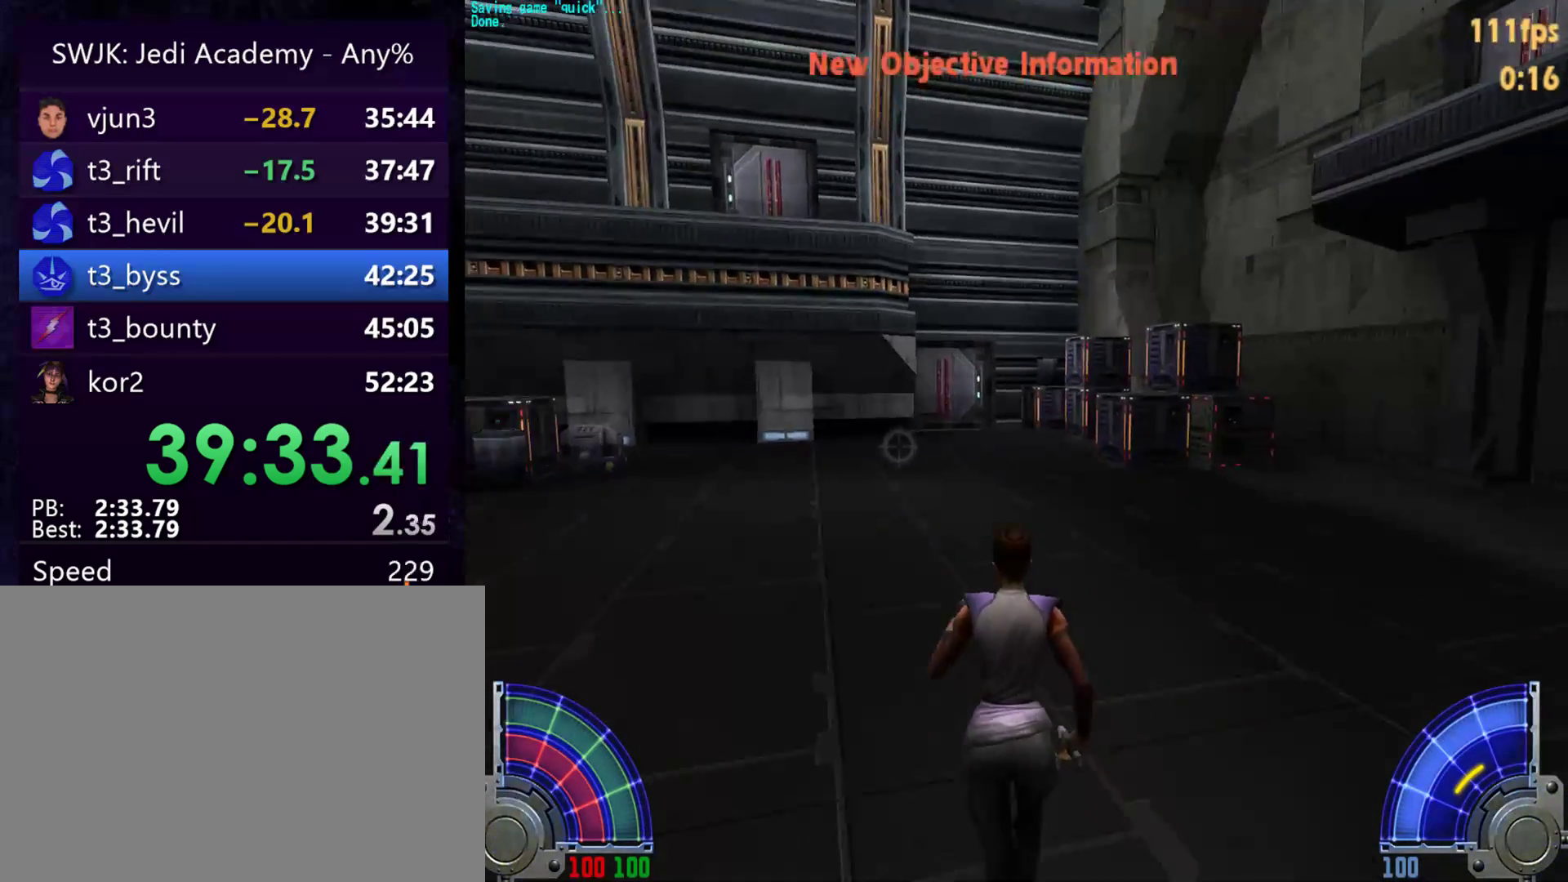
{"keys": ["a", "w"], "mouse": [], "events": [[167, "d", "down"], [217, "space", "down"], [300, "a", "down"], [300, "d", "up"], [300, "space", "up"]]}
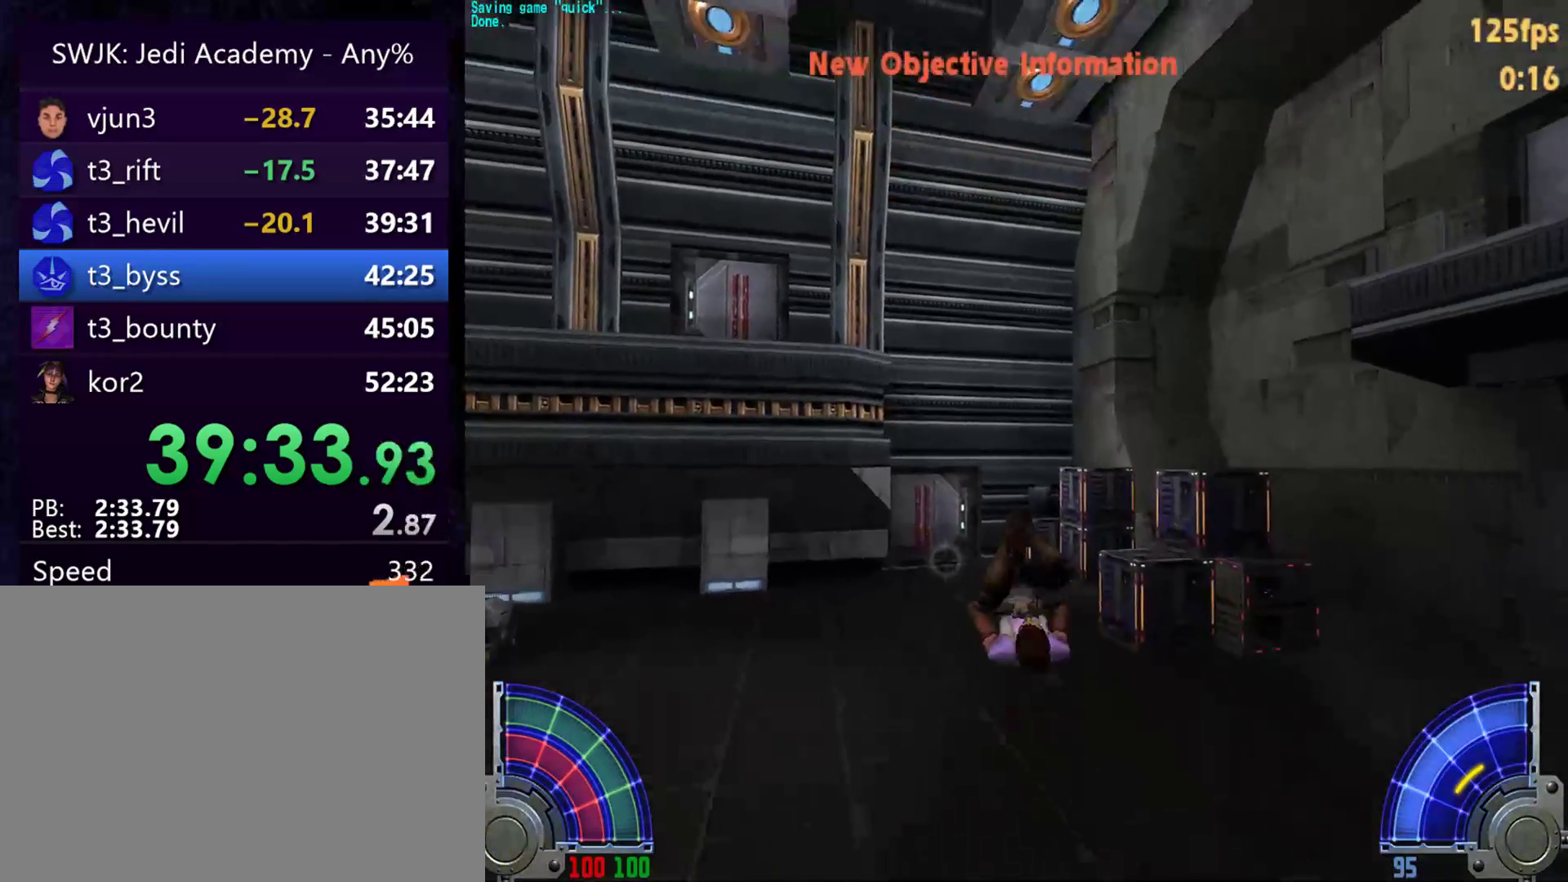
{"keys": ["a", "w"], "mouse": [], "events": []}
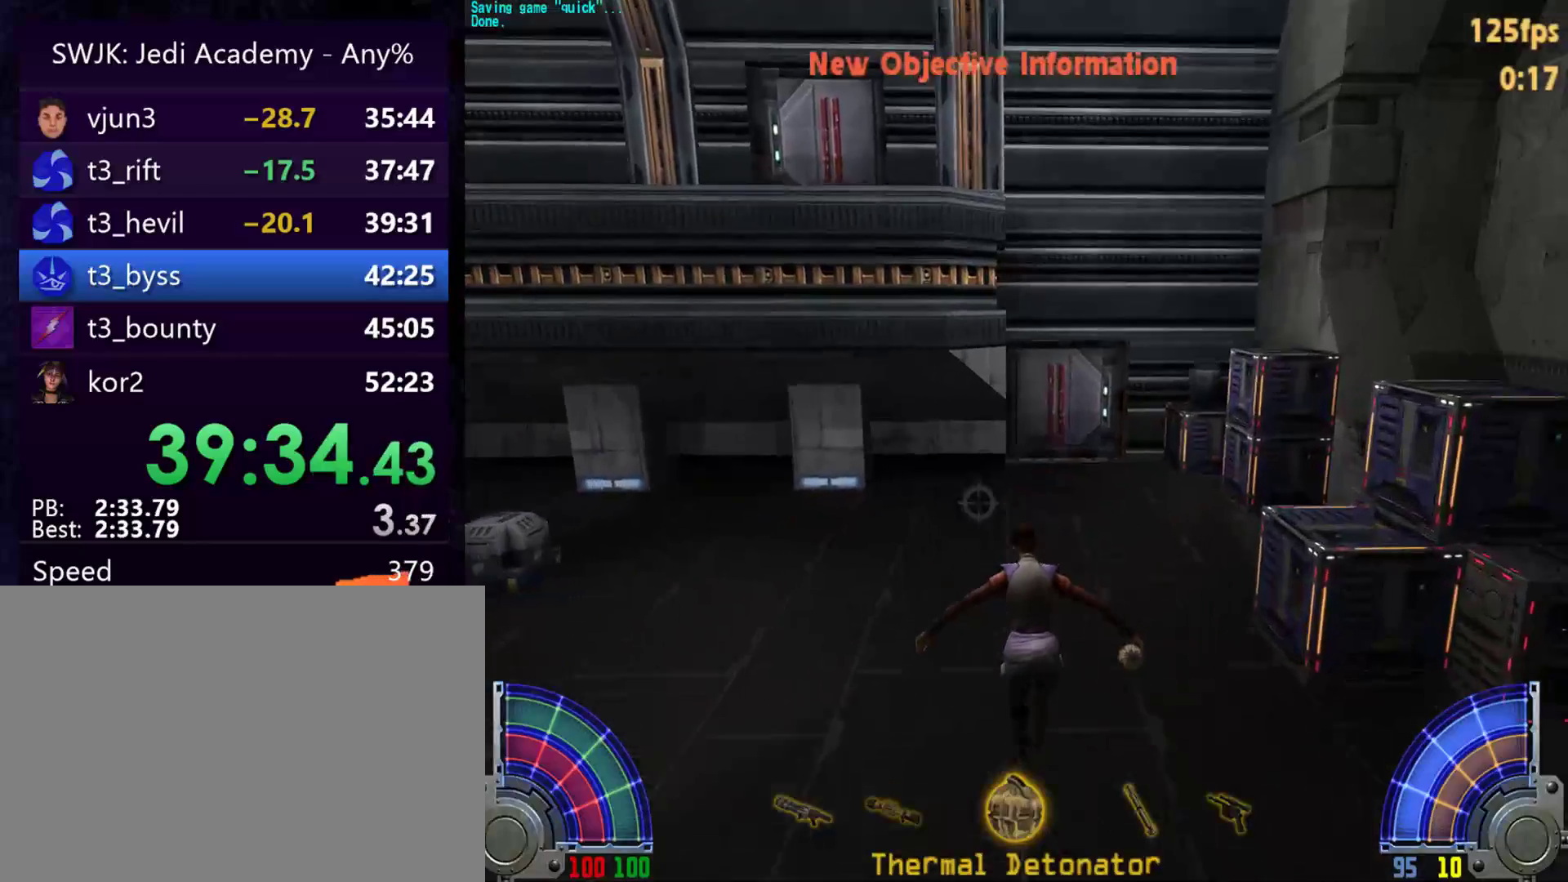
{"keys": ["w"], "mouse": [], "events": [[50, "a", "up"]]}
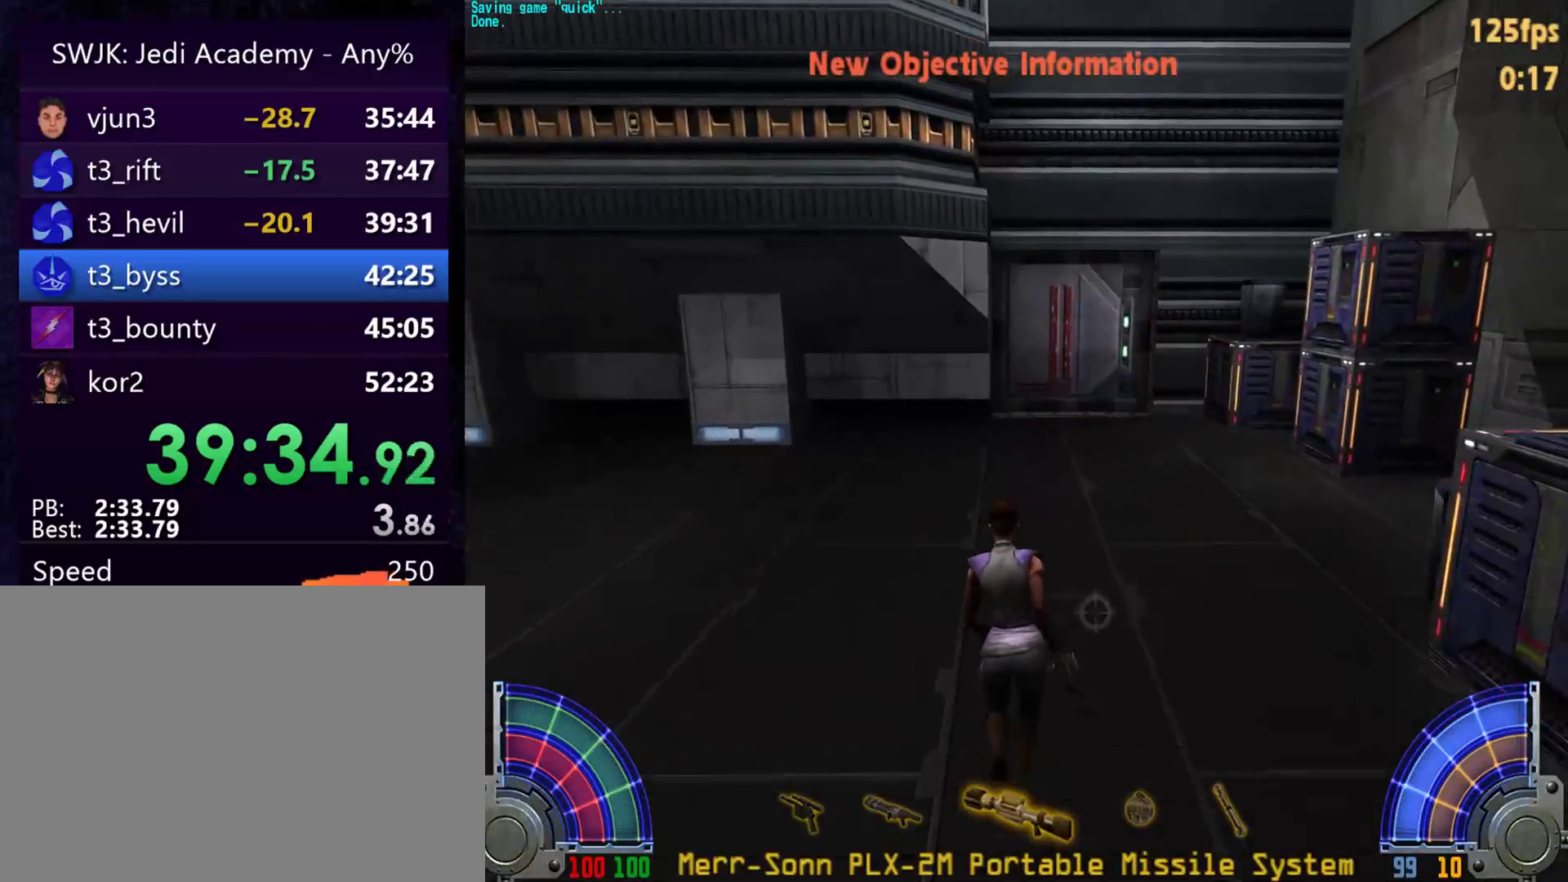
{"keys": ["w"], "mouse": [], "events": []}
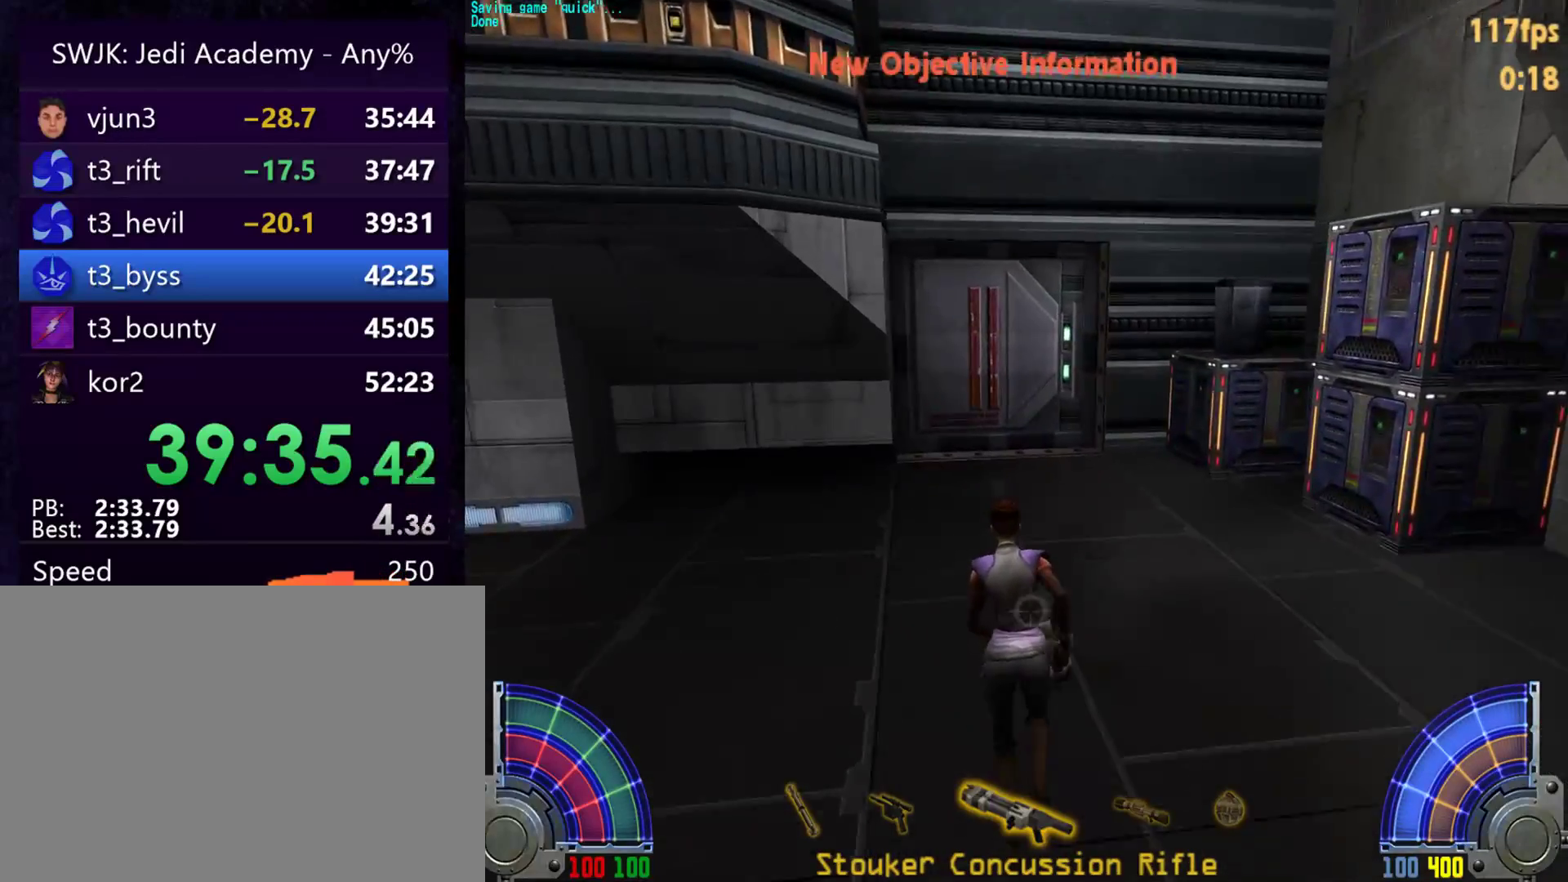
{"keys": ["a", "w"], "mouse": [], "events": [[83, "tab", "down"], [183, "tab", "up"], [317, "d", "down"], [317, "space", "down"], [417, "a", "down"], [417, "d", "up"], [417, "space", "up"]]}
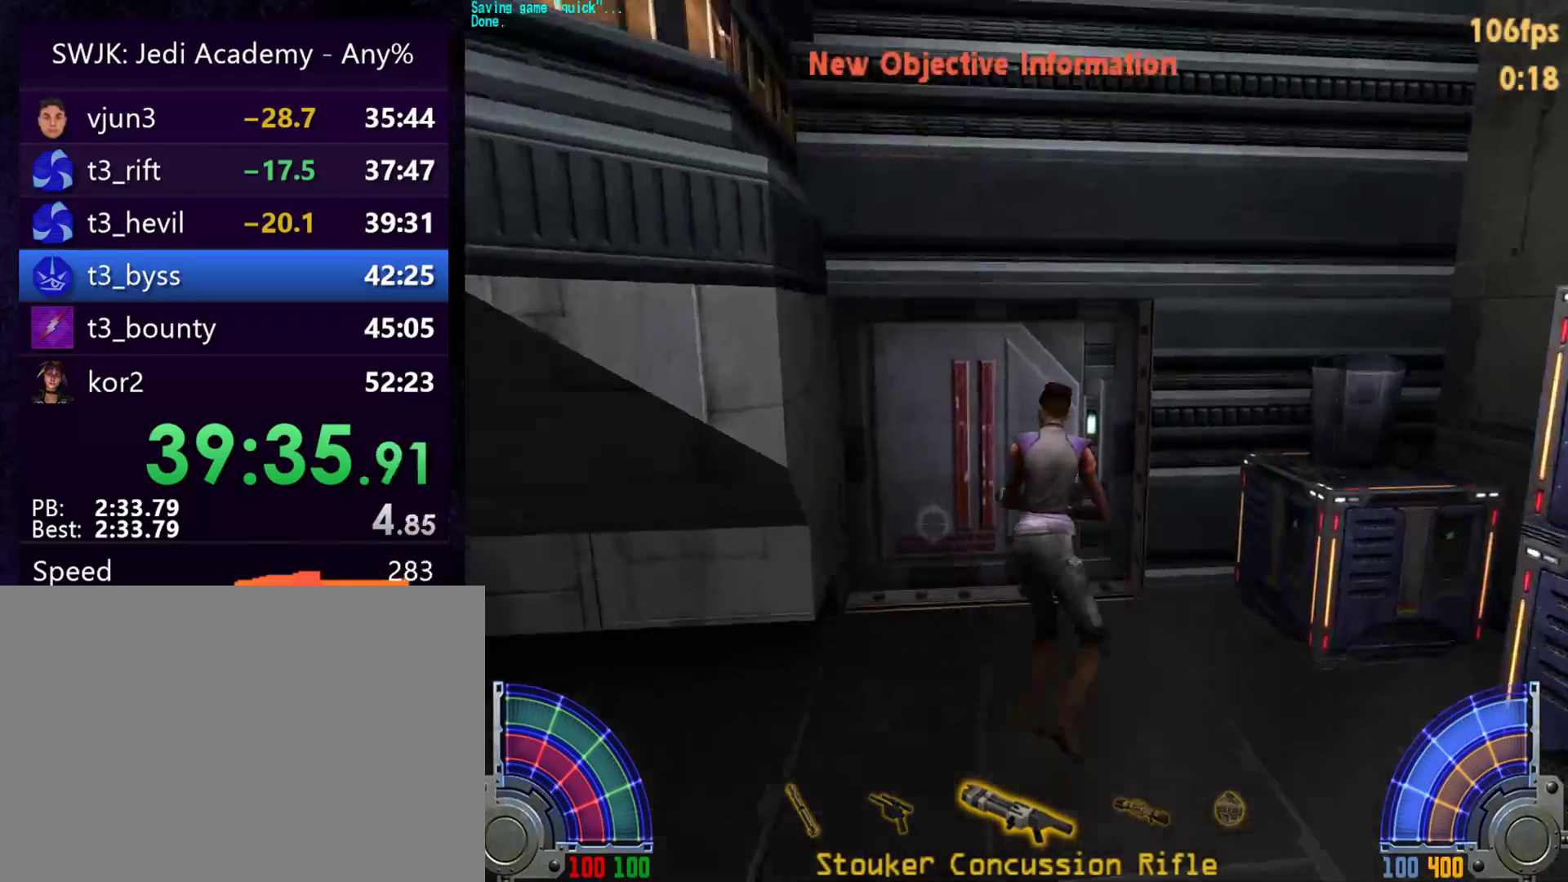
{"keys": ["a", "w"], "mouse": [], "events": []}
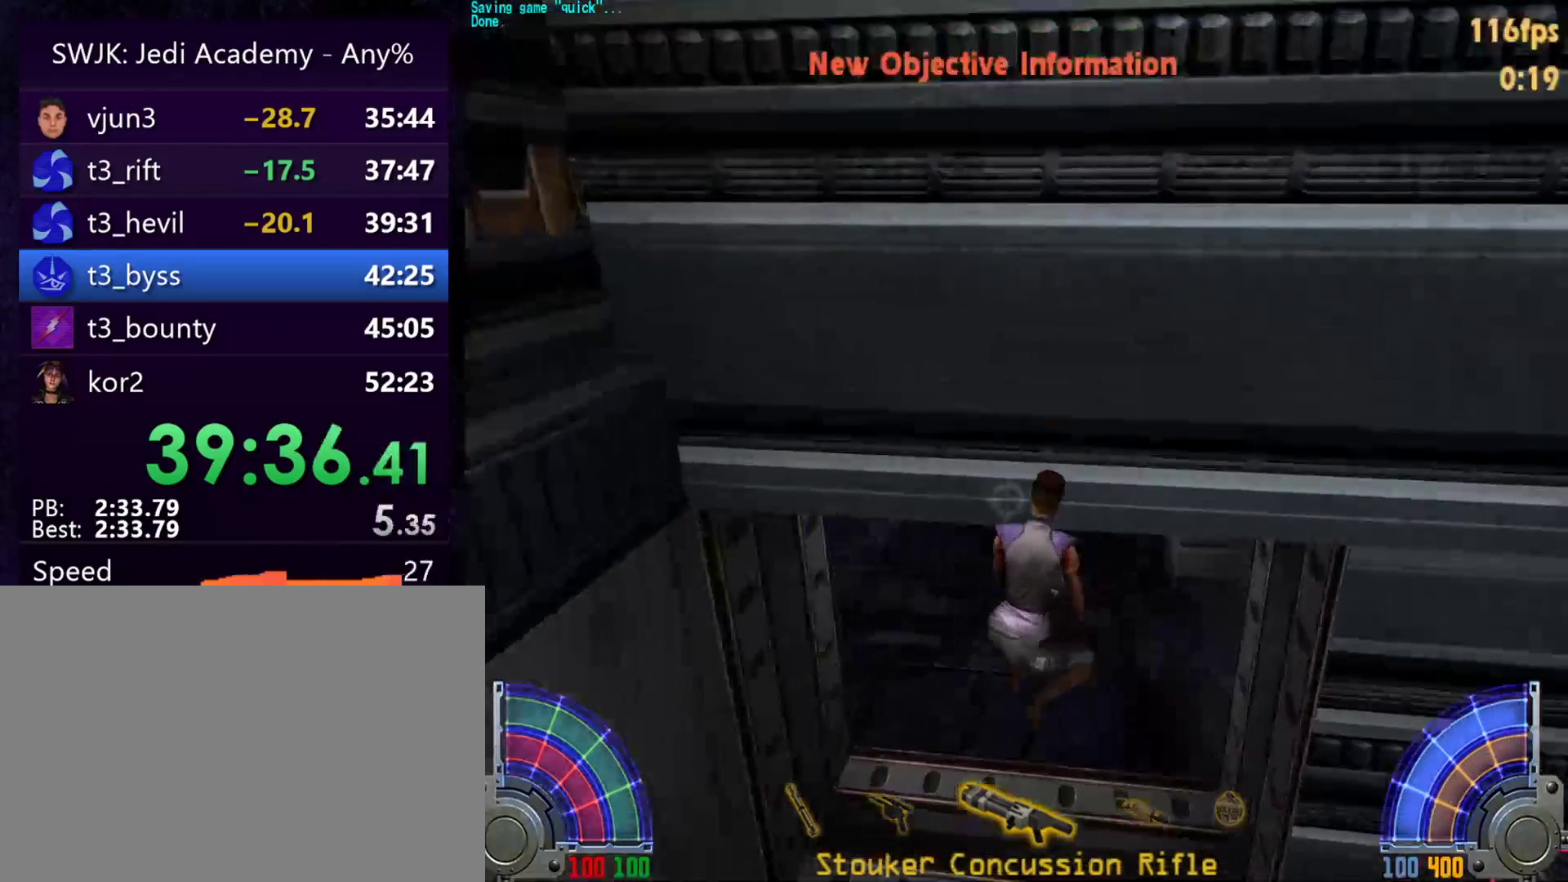
{"keys": ["w"], "mouse": [], "events": [[33, "a", "up"]]}
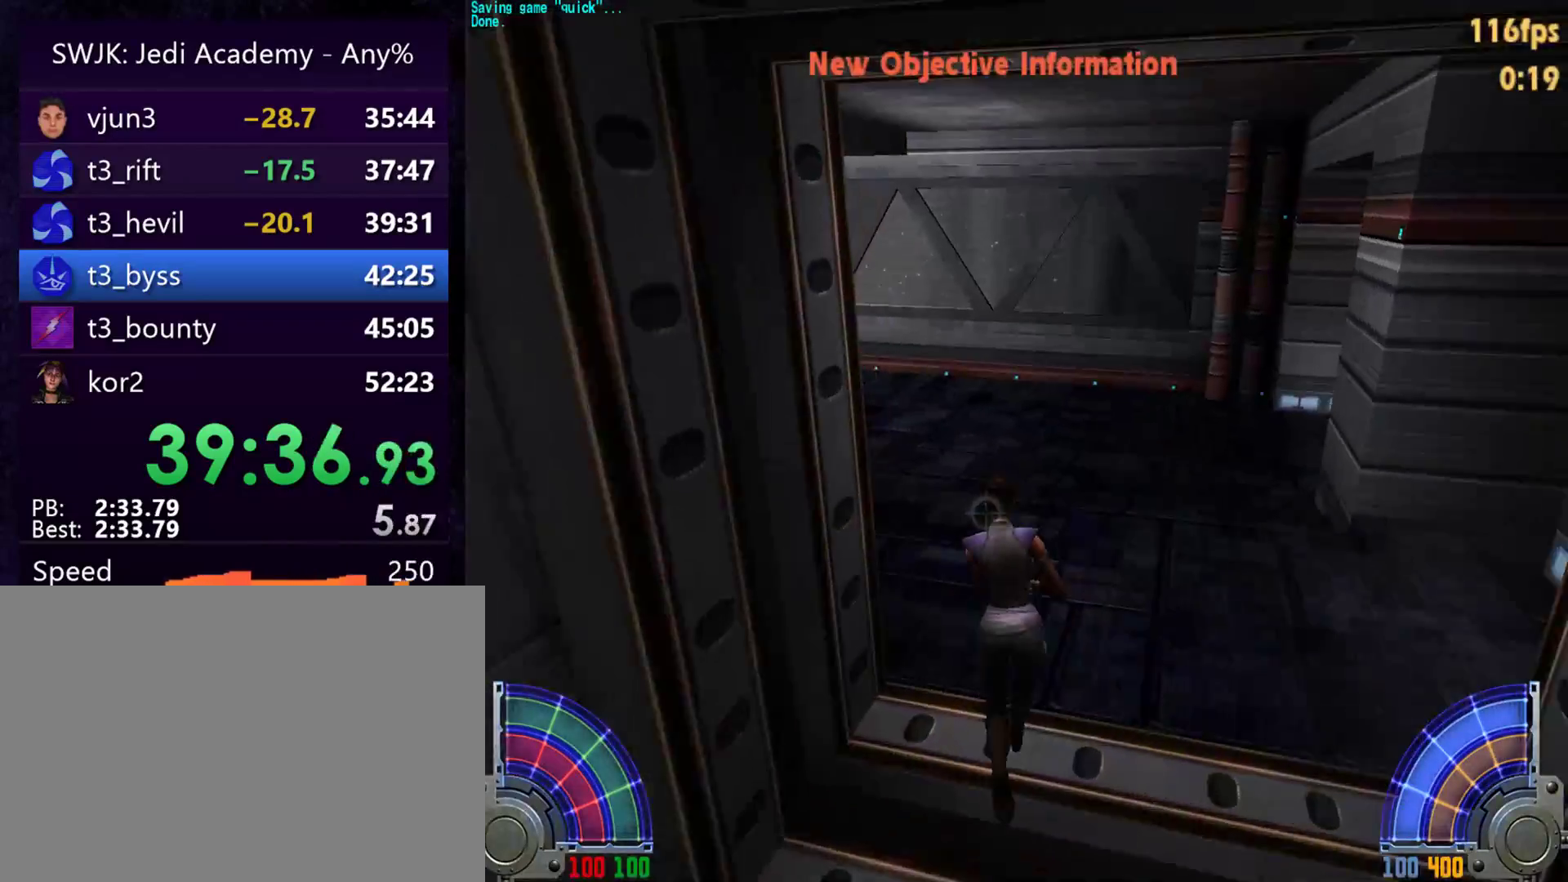
{"keys": ["a", "w"], "mouse": [], "events": [[233, "d", "down"], [283, "space", "down"], [367, "a", "down"], [367, "d", "up"], [367, "space", "up"]]}
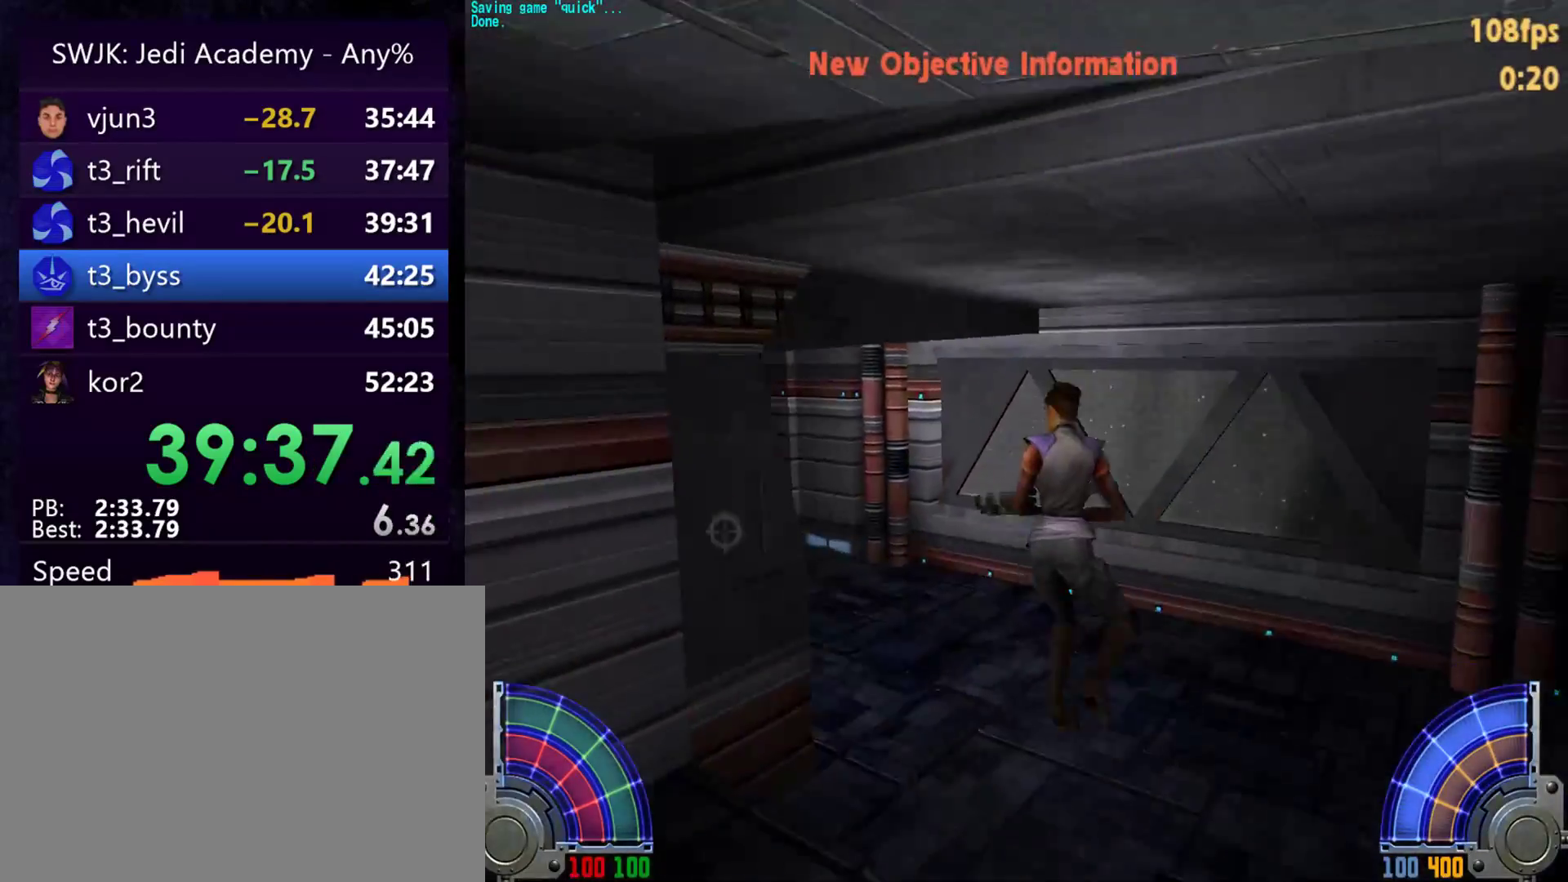
{"keys": ["a", "w"], "mouse": [], "events": []}
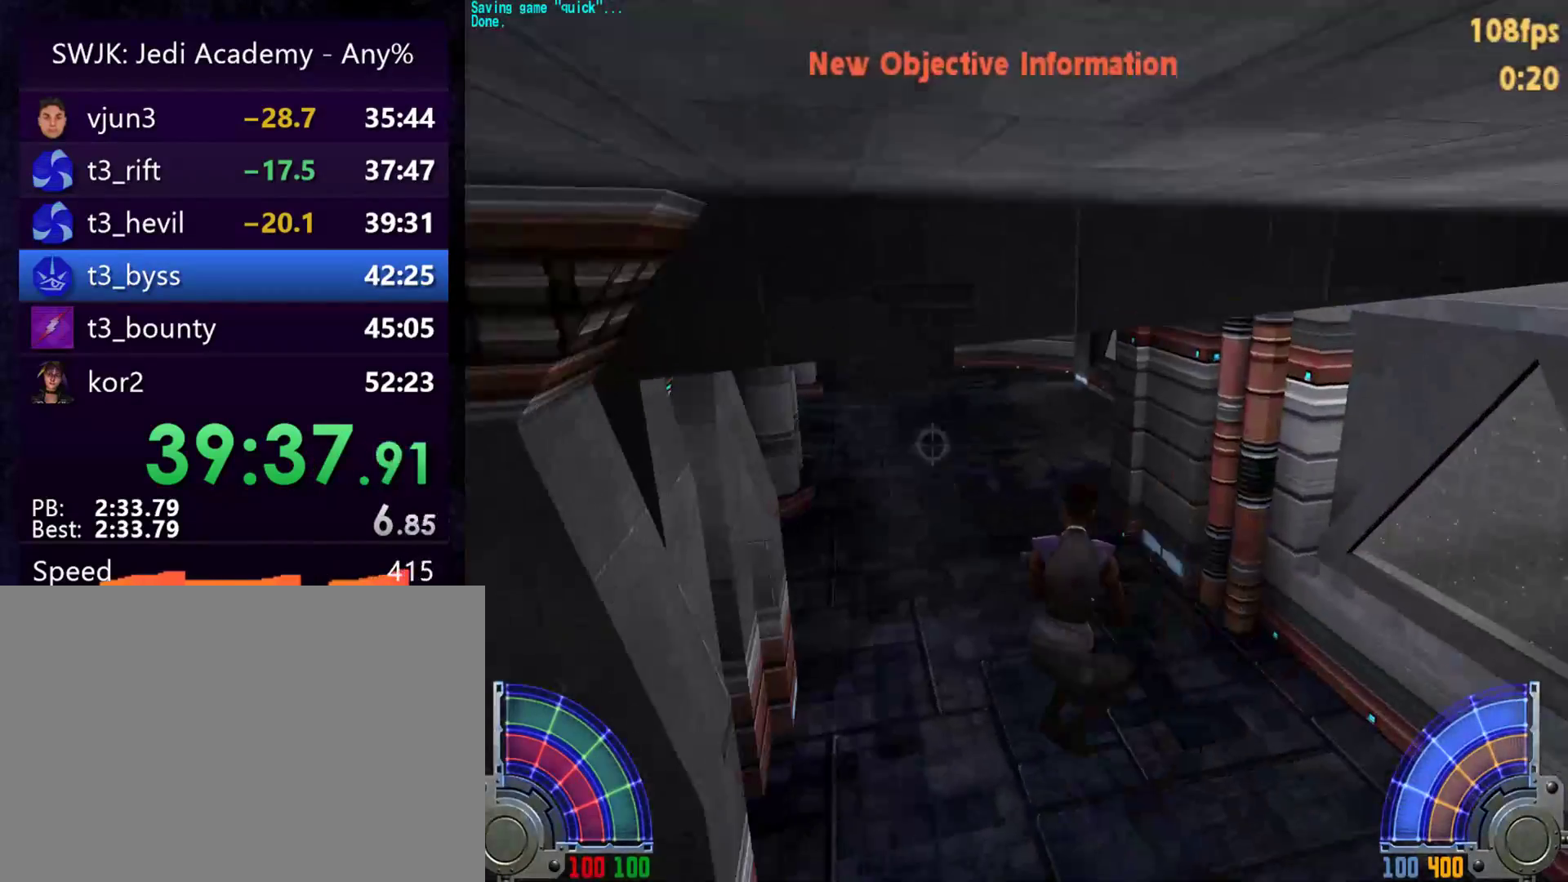
{"keys": ["a", "w"], "mouse": [], "events": [[167, "a", "up"], [267, "d", "down"], [300, "space", "down"], [400, "a", "down"], [400, "d", "up"], [400, "space", "up"]]}
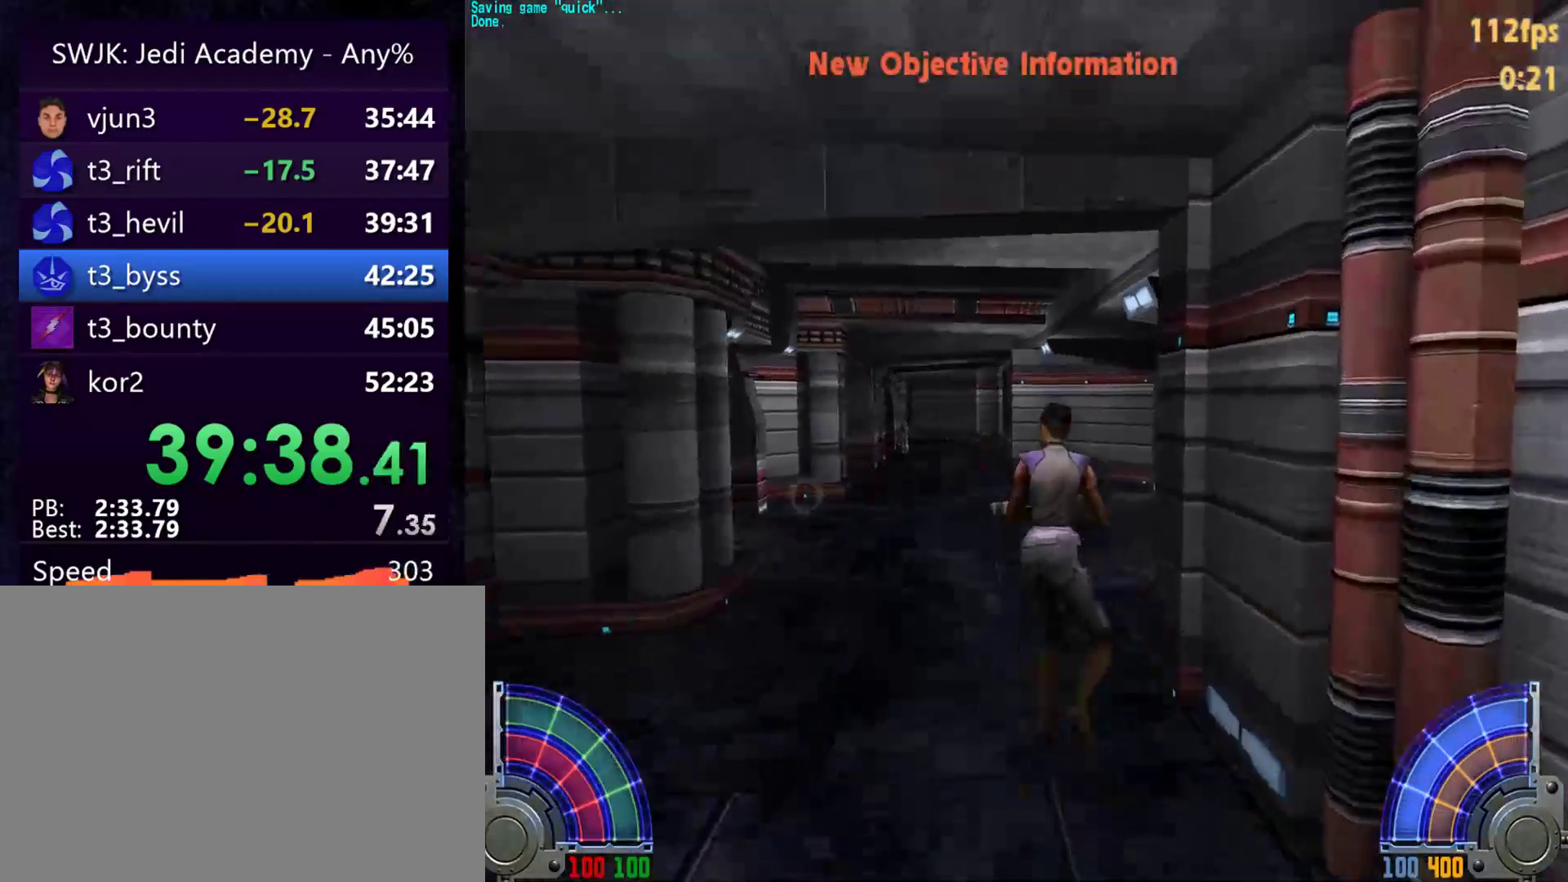
{"keys": ["a", "w"], "mouse": [], "events": []}
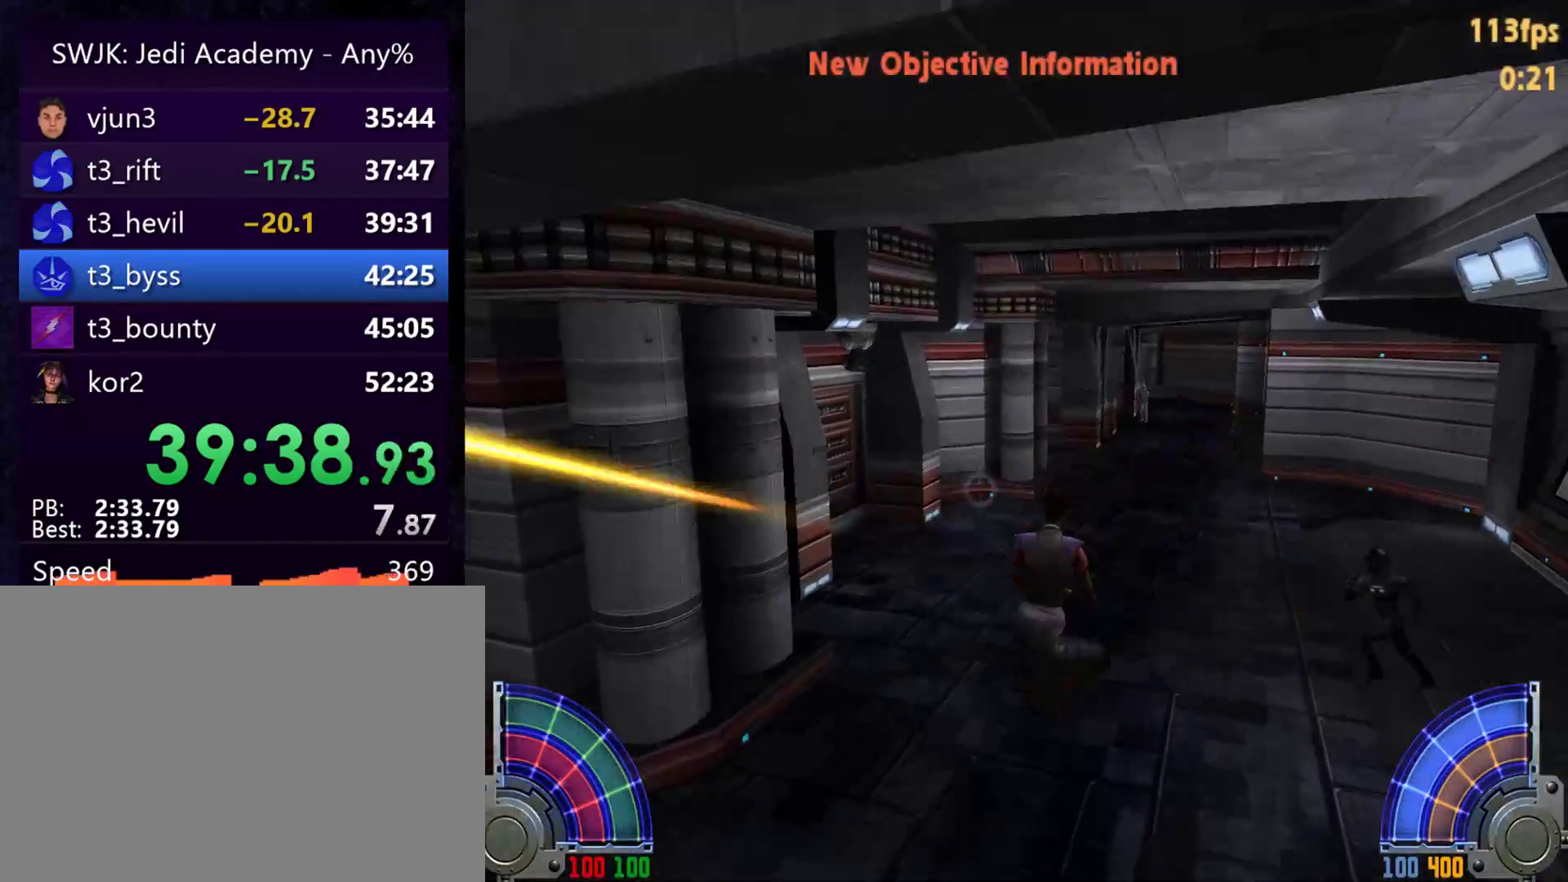
{"keys": ["a", "w"], "mouse": [], "events": [[50, "a", "up"], [150, "d", "down"], [250, "space", "down"], [333, "a", "down"], [333, "d", "up"], [333, "space", "up"]]}
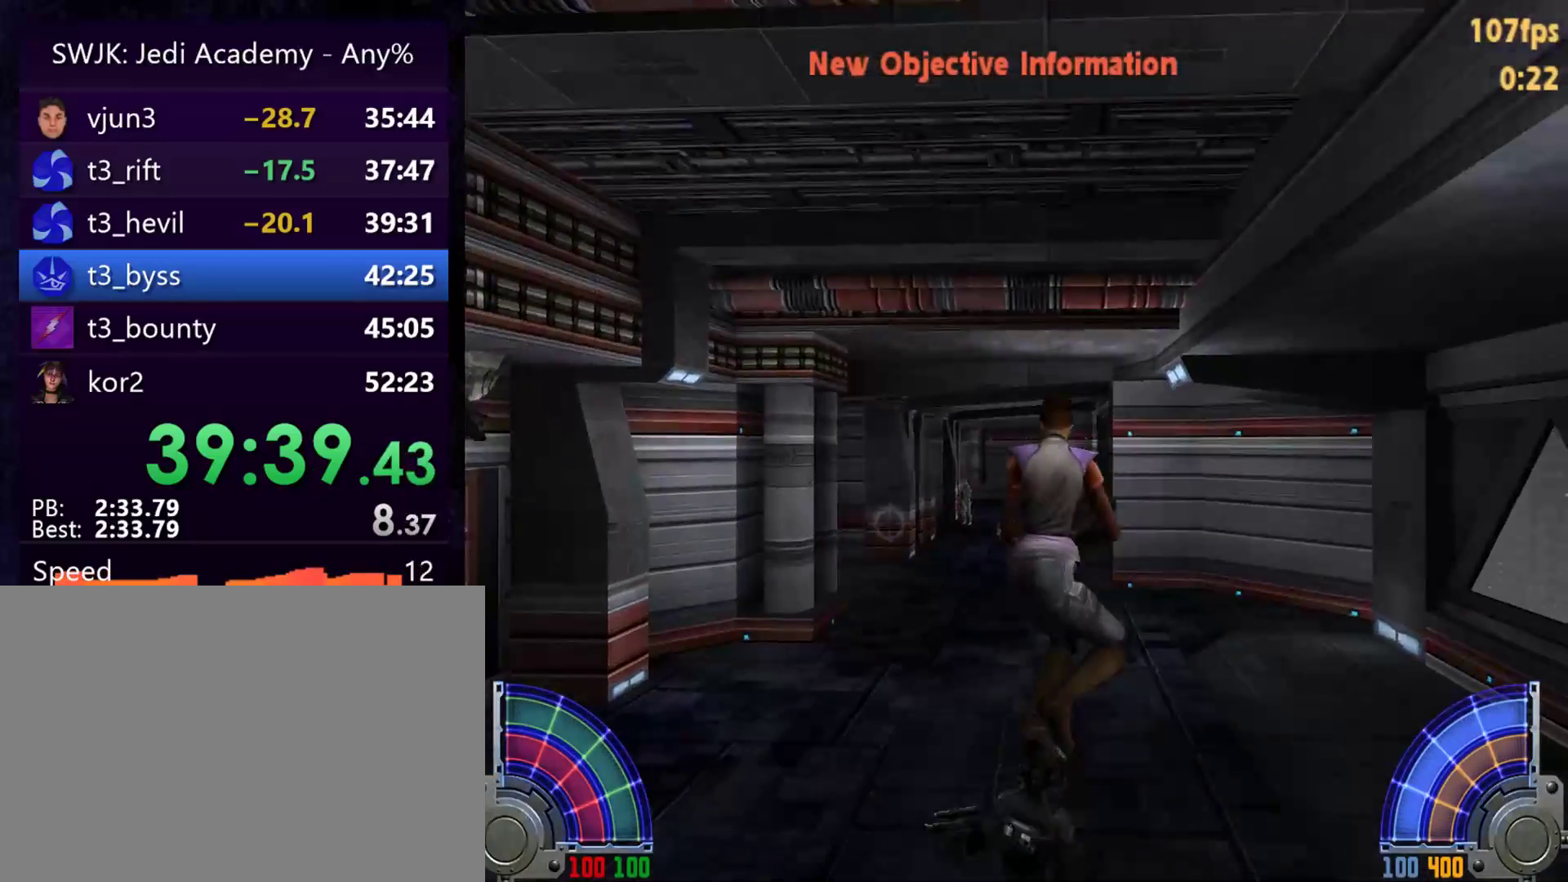
{"keys": ["w"], "mouse": [], "events": [[267, "a", "up"]]}
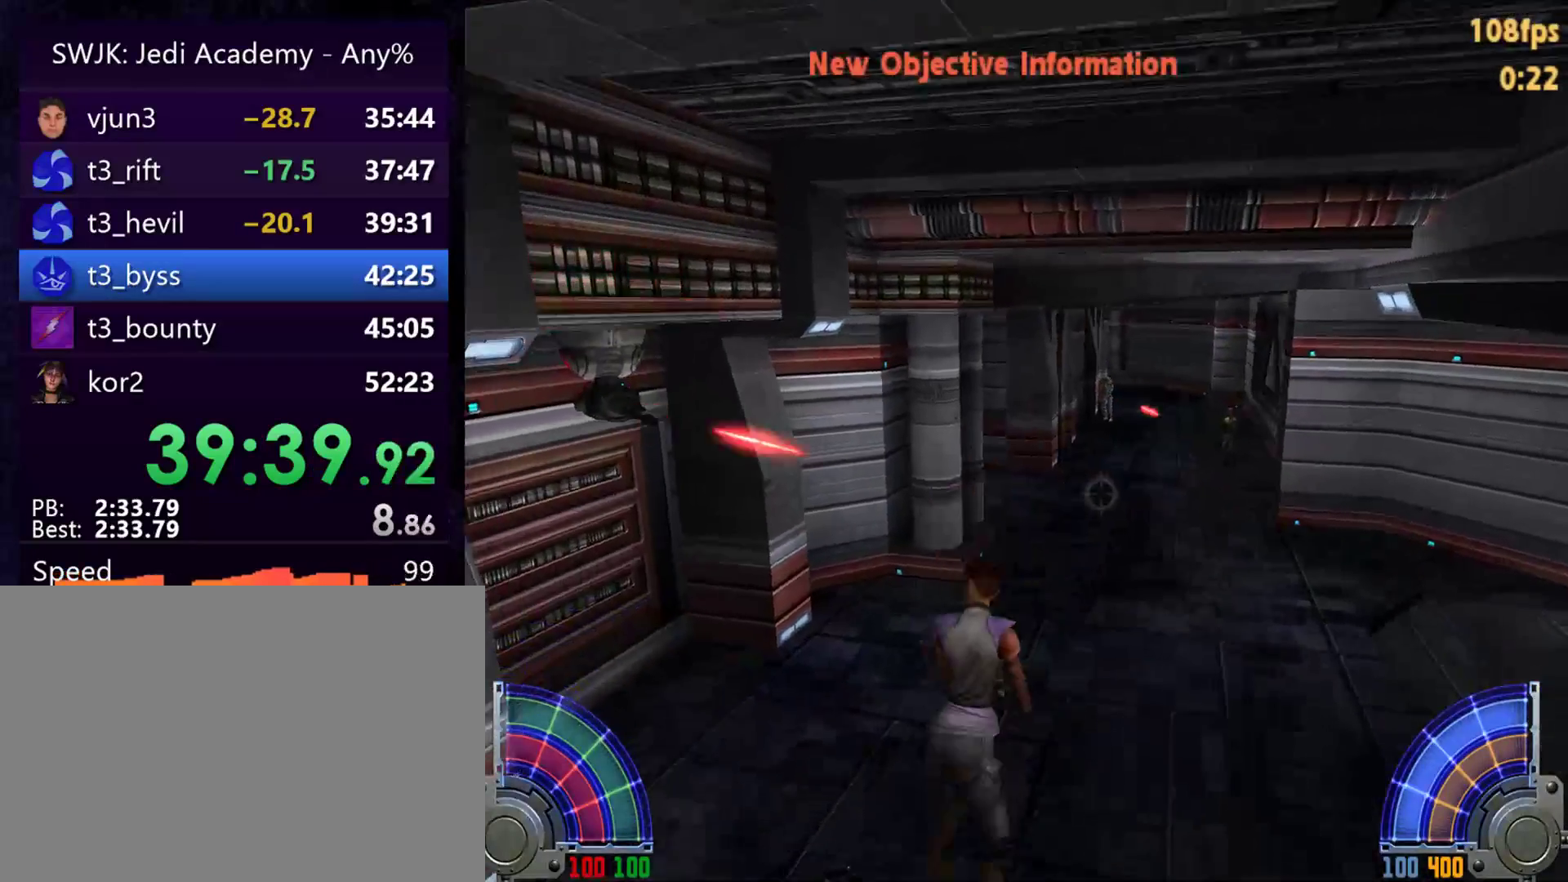
{"keys": ["w"], "mouse": [], "events": []}
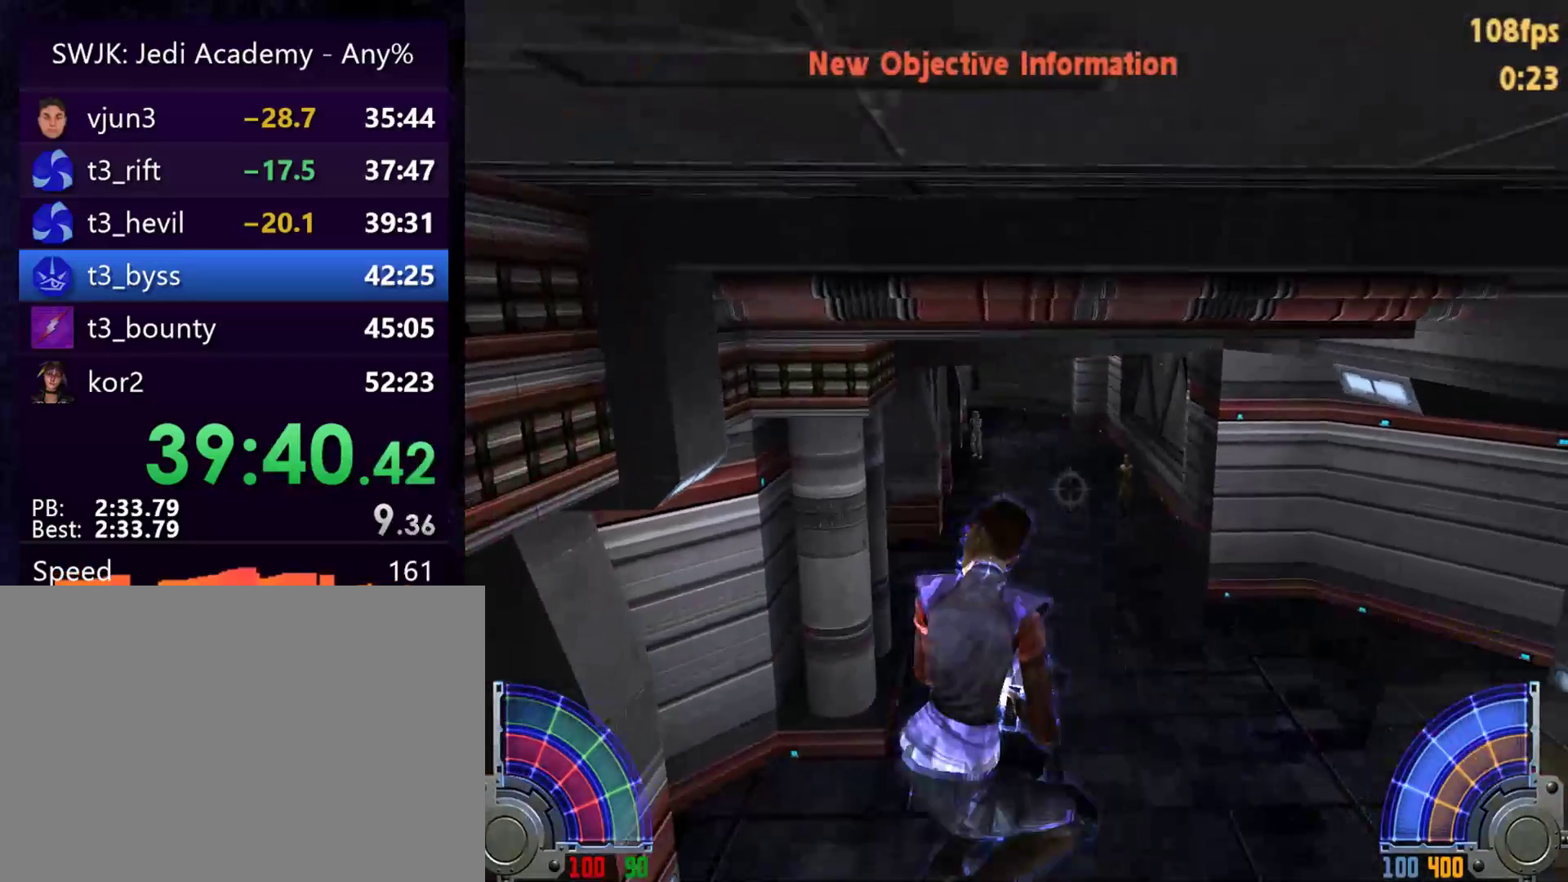
{"keys": ["w"], "mouse": [], "events": [[200, "d", "down"], [333, "d", "up"]]}
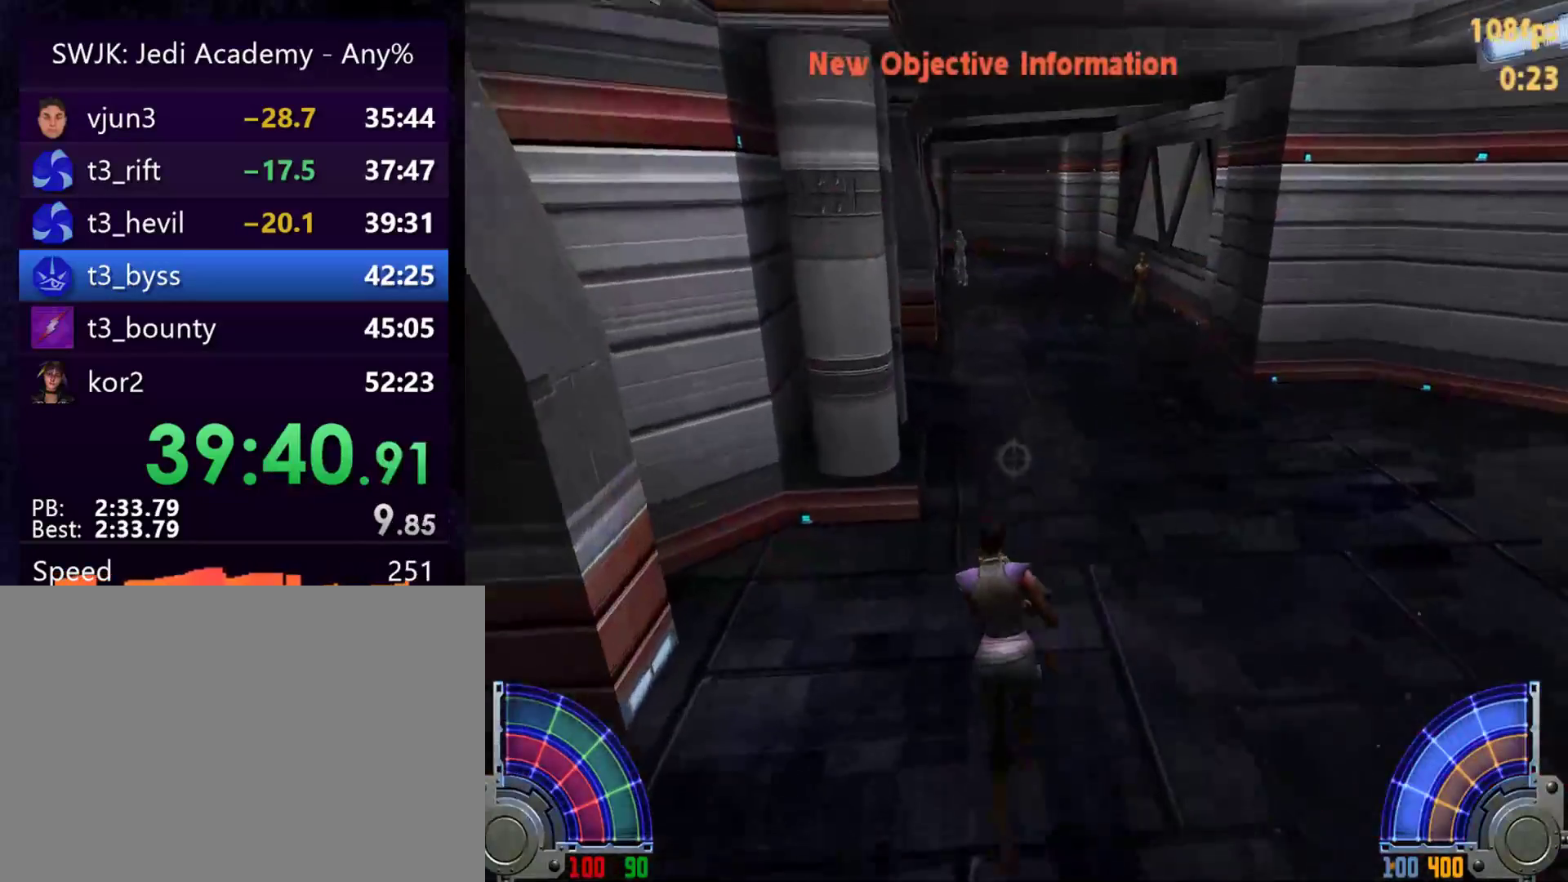
{"keys": ["a", "w"], "mouse": [], "events": [[117, "d", "down"], [167, "space", "down"], [217, "a", "down"], [217, "d", "up"], [217, "space", "up"]]}
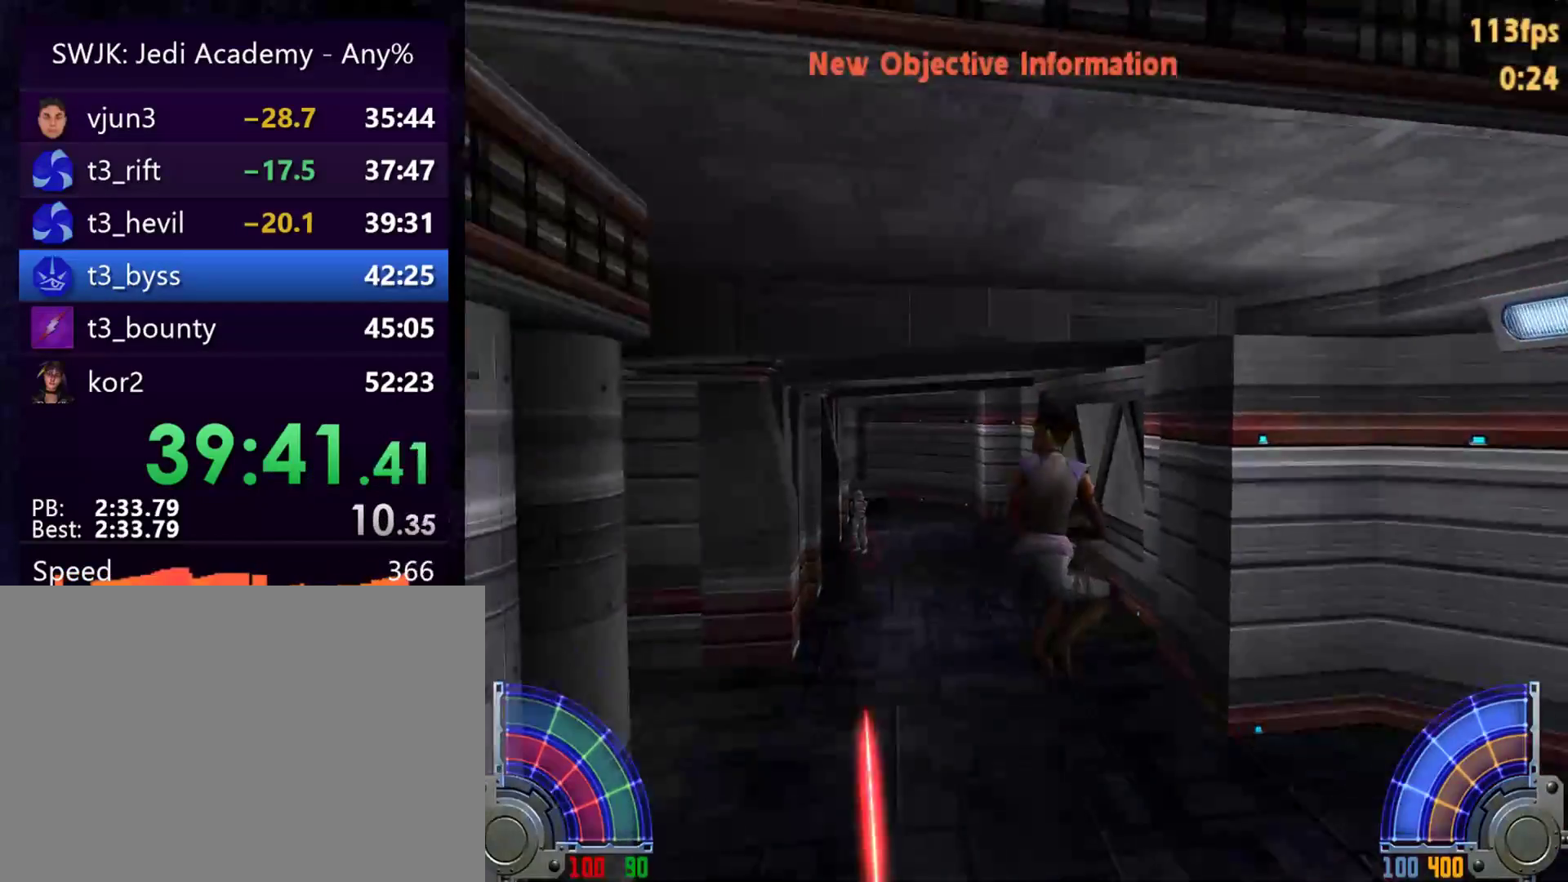
{"keys": ["a", "w"], "mouse": [], "events": []}
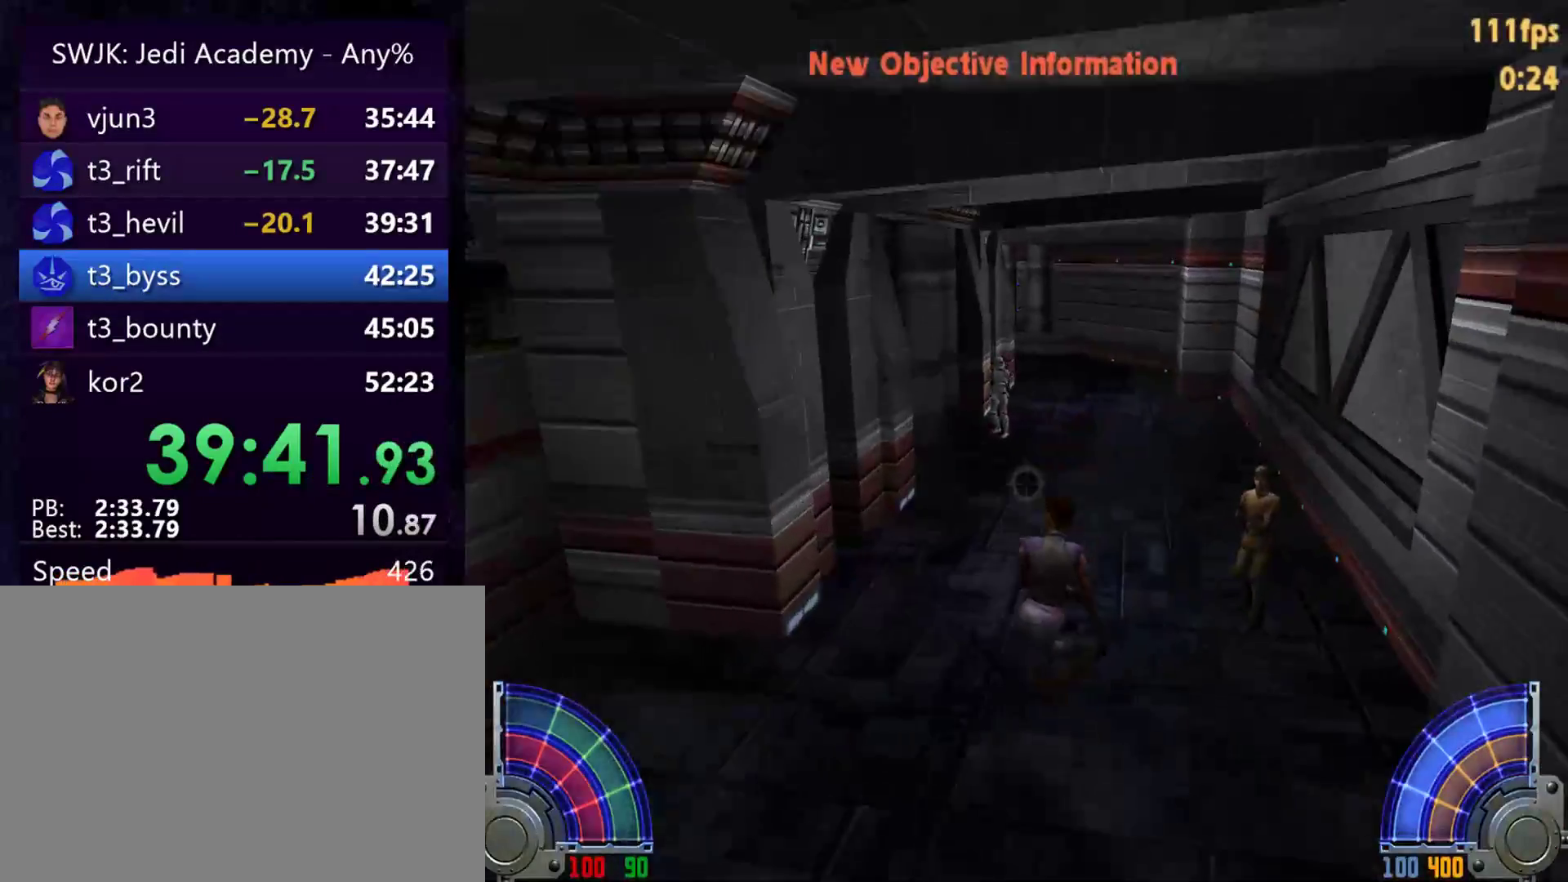
{"keys": ["a", "w"], "mouse": [], "events": [[50, "a", "up"], [100, "d", "down"], [150, "space", "down"], [200, "a", "down"], [200, "d", "up"], [200, "space", "up"]]}
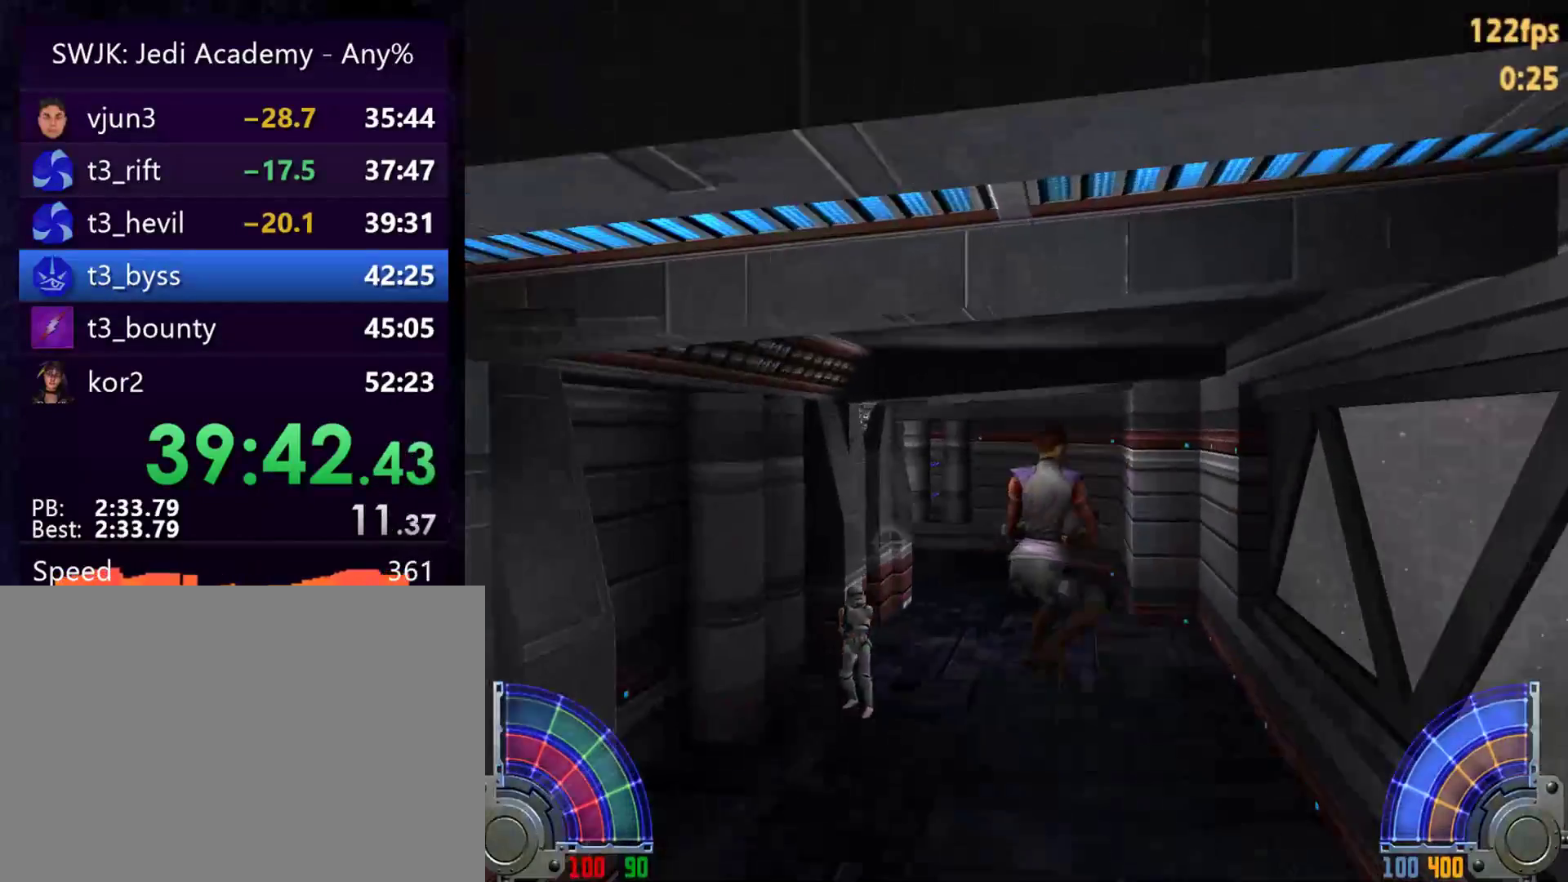
{"keys": ["d", "w"], "mouse": [], "events": [[217, "a", "up"], [500, "d", "down"]]}
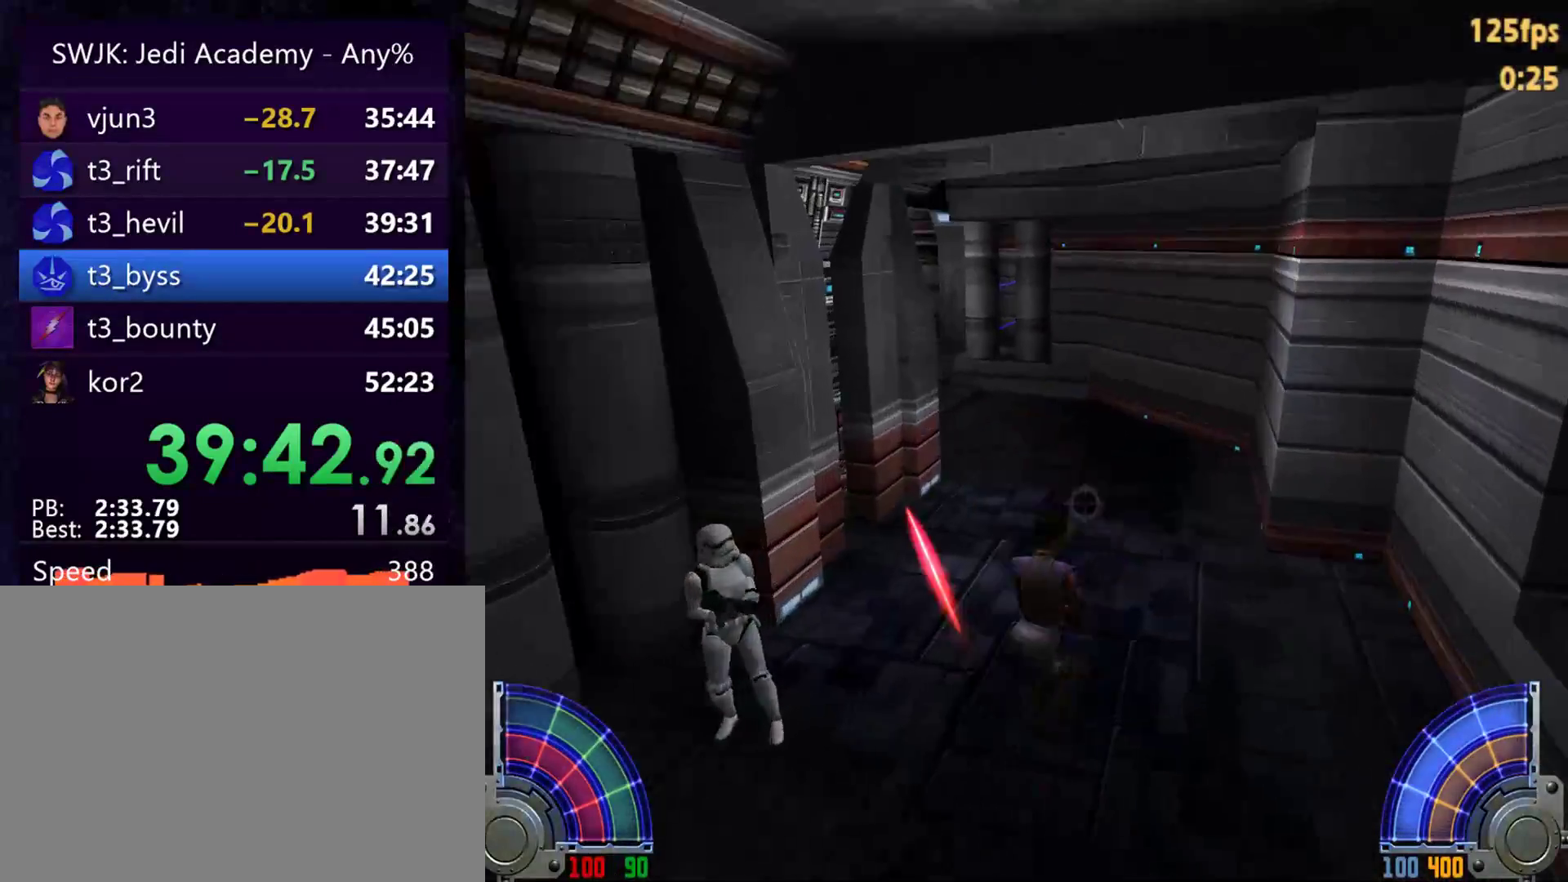
{"keys": ["a", "w"], "mouse": [], "events": [[83, "space", "down"], [133, "a", "down"], [183, "d", "up"], [183, "space", "up"]]}
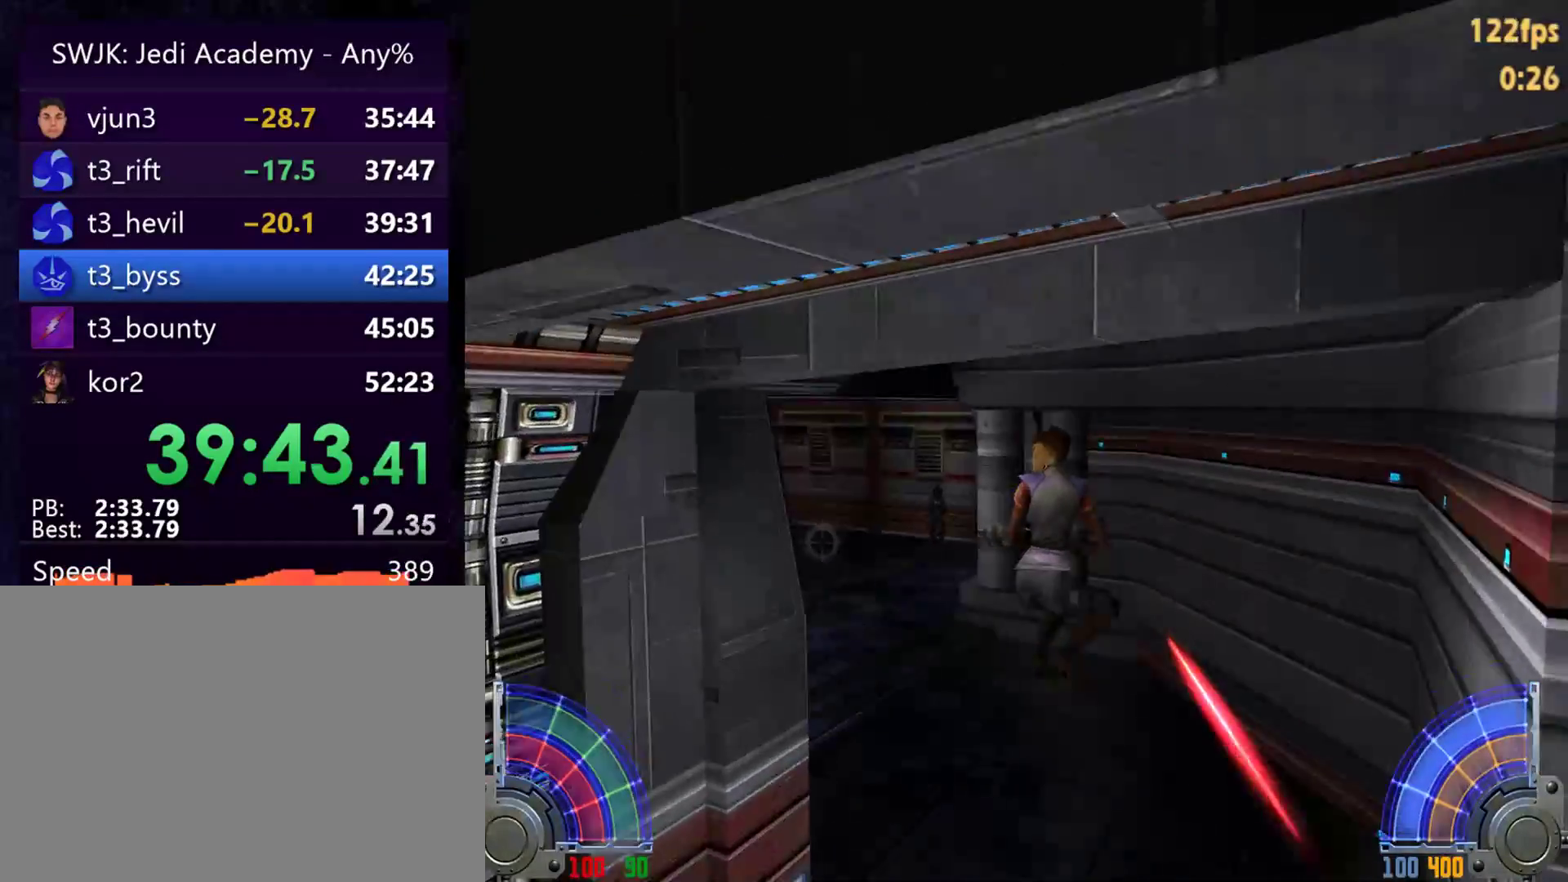
{"keys": ["a", "w"], "mouse": [], "events": []}
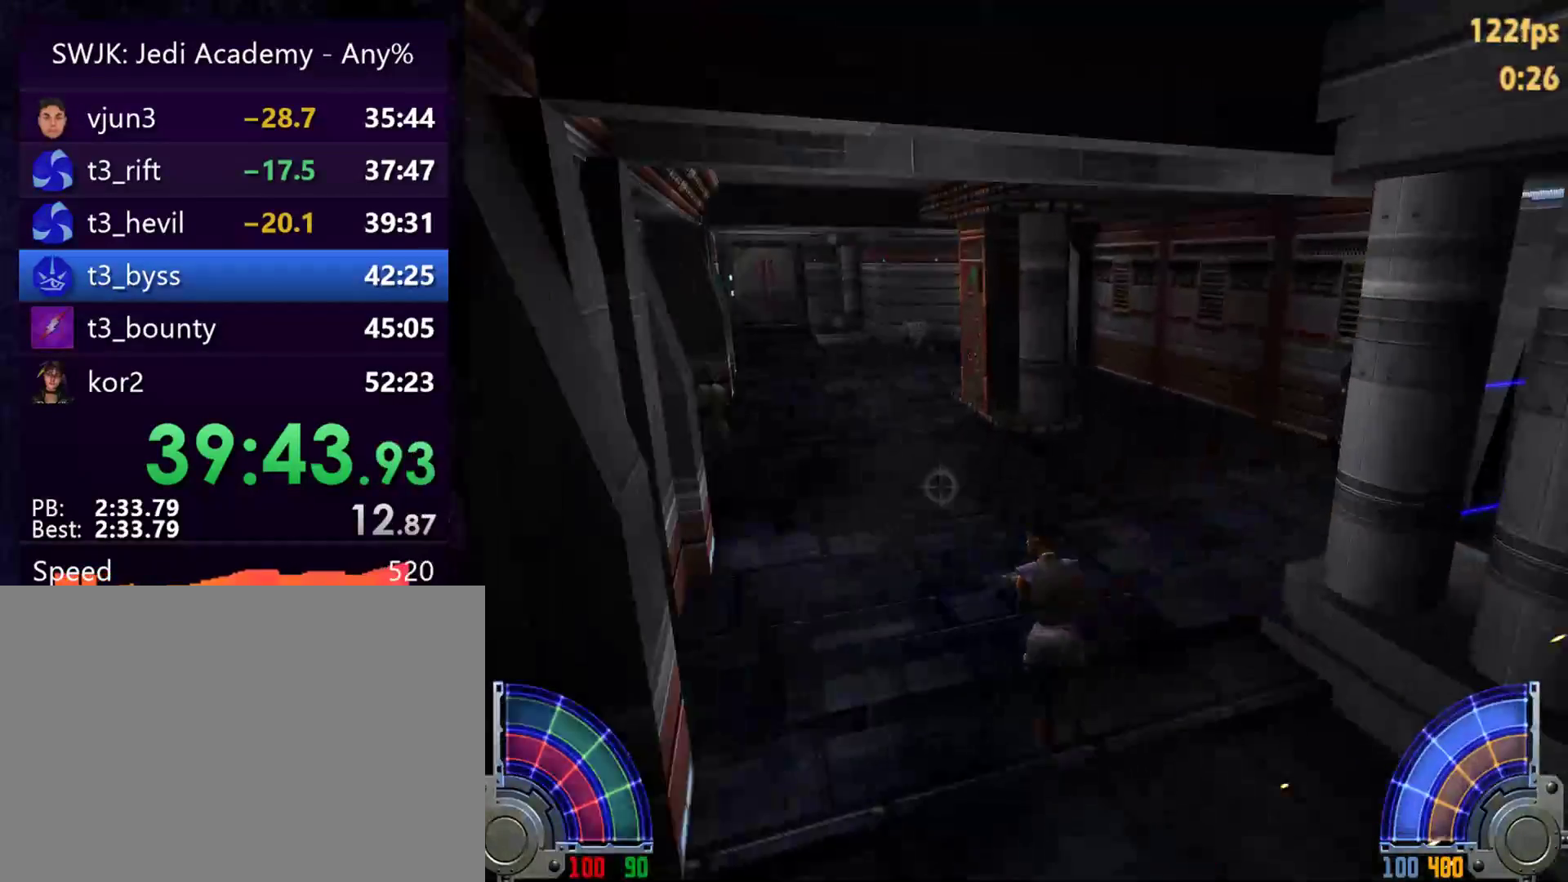
{"keys": ["a", "d", "space", "w"], "mouse": [], "events": [[33, "a", "up"], [350, "d", "down"], [400, "space", "down"], [450, "a", "down"]]}
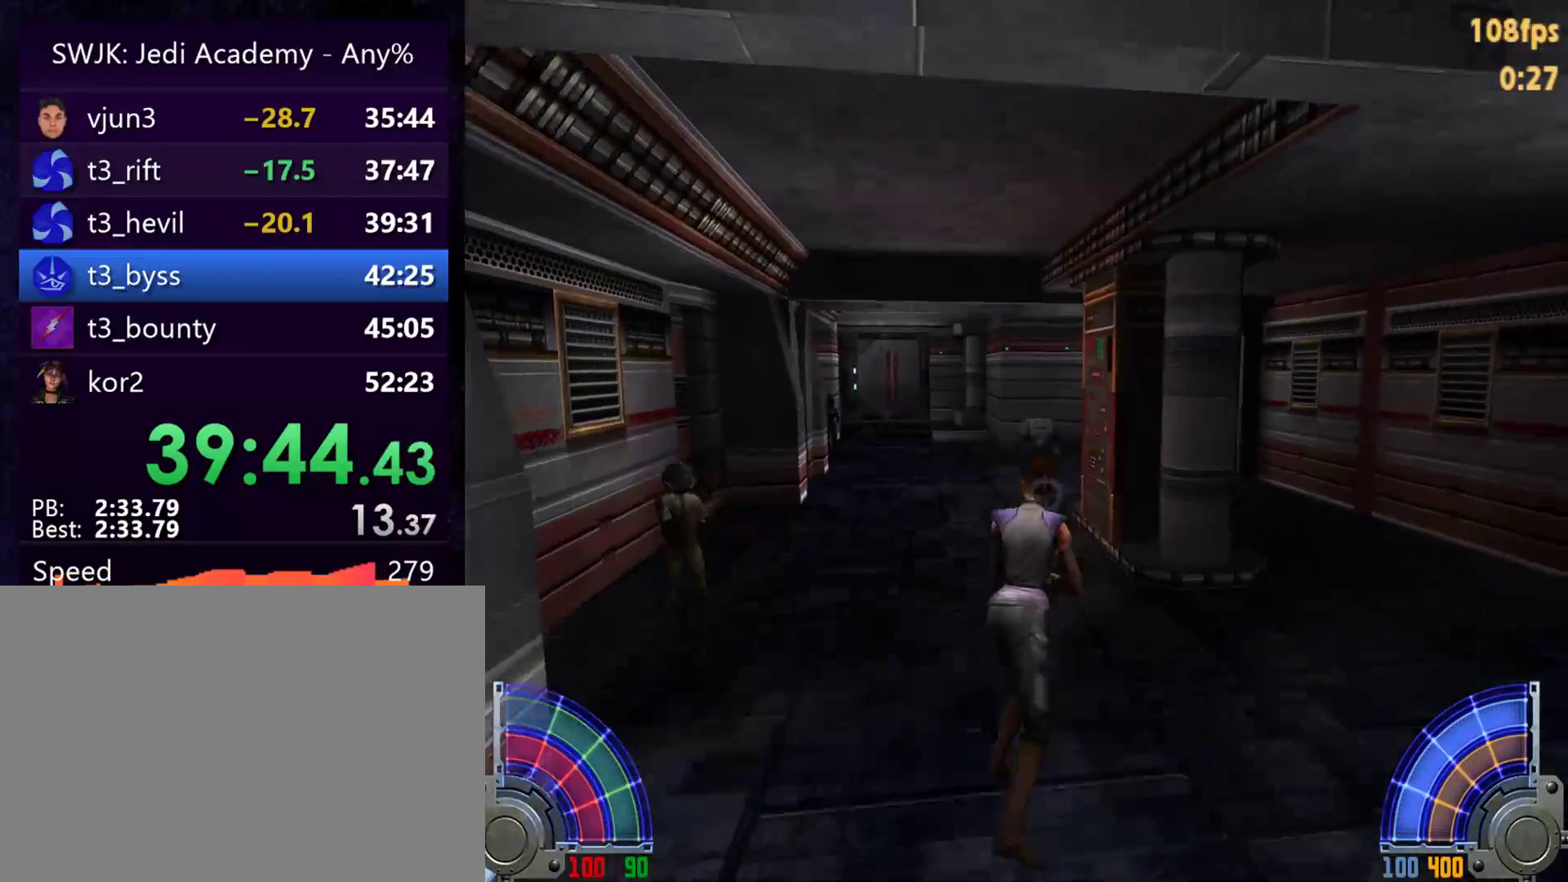
{"keys": ["a", "w"], "mouse": [], "events": [[17, "d", "up"], [17, "space", "up"]]}
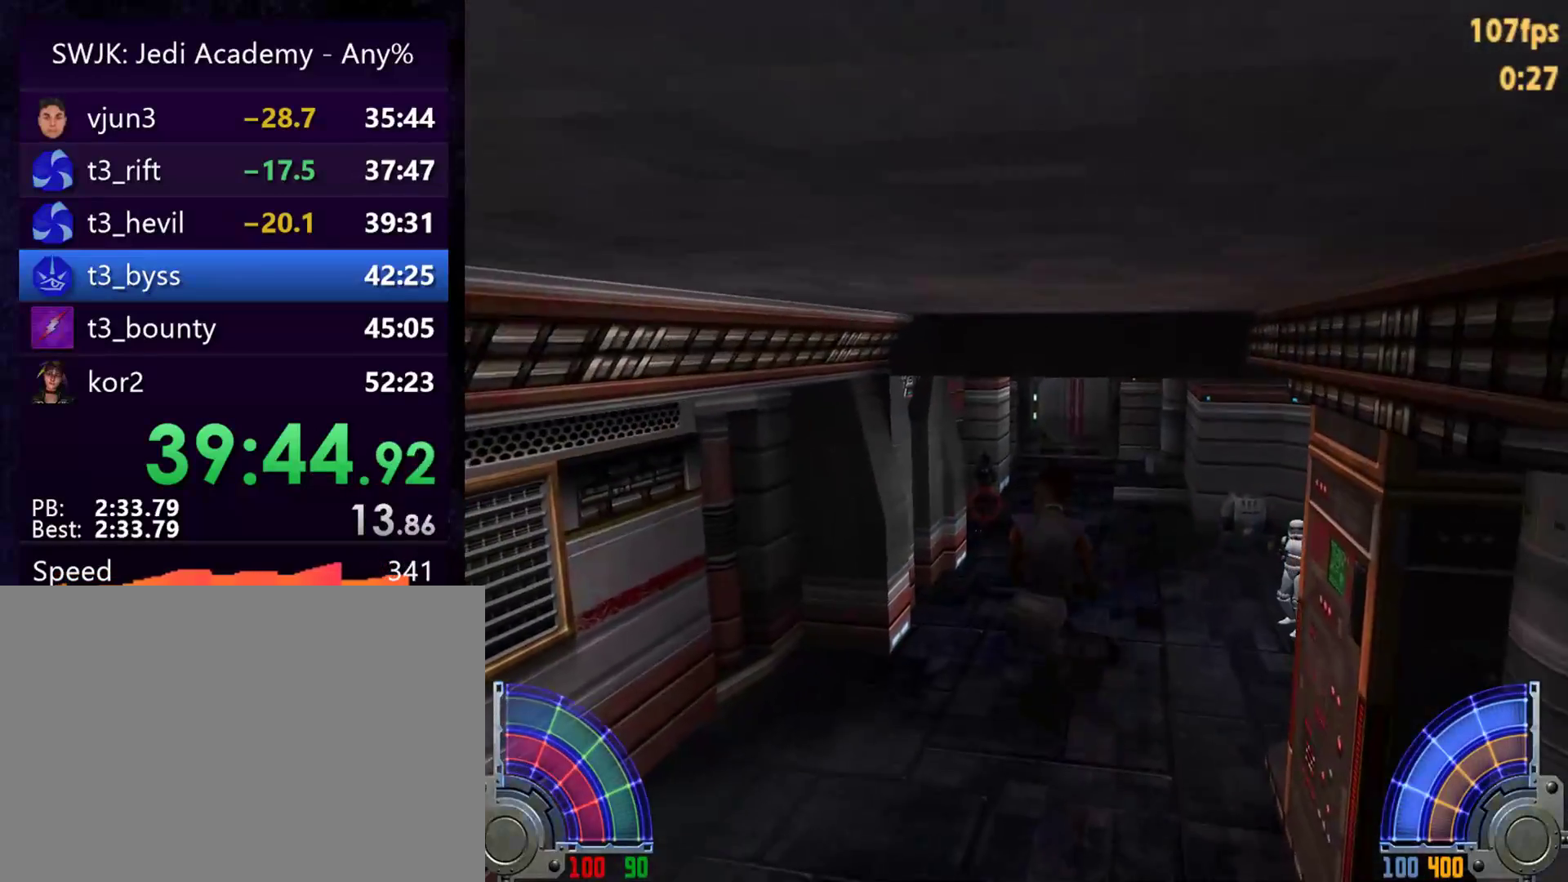
{"keys": ["a", "w"], "mouse": [], "events": [[167, "a", "up"], [300, "d", "down"], [400, "a", "down"], [400, "d", "up"], [400, "space", "down"], [500, "space", "up"]]}
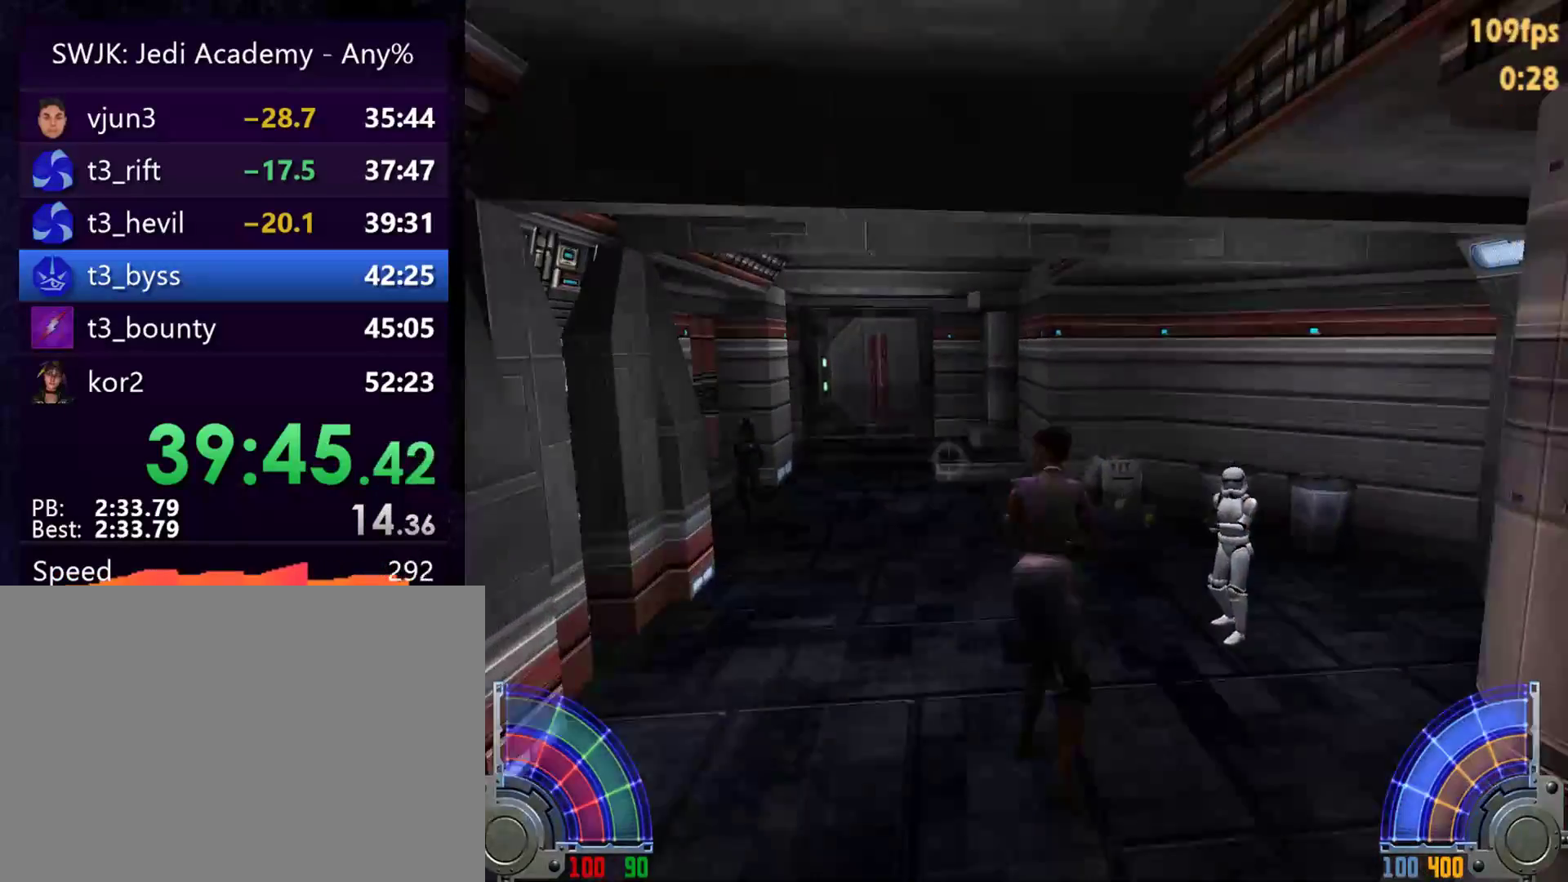
{"keys": ["a", "w"], "mouse": [], "events": []}
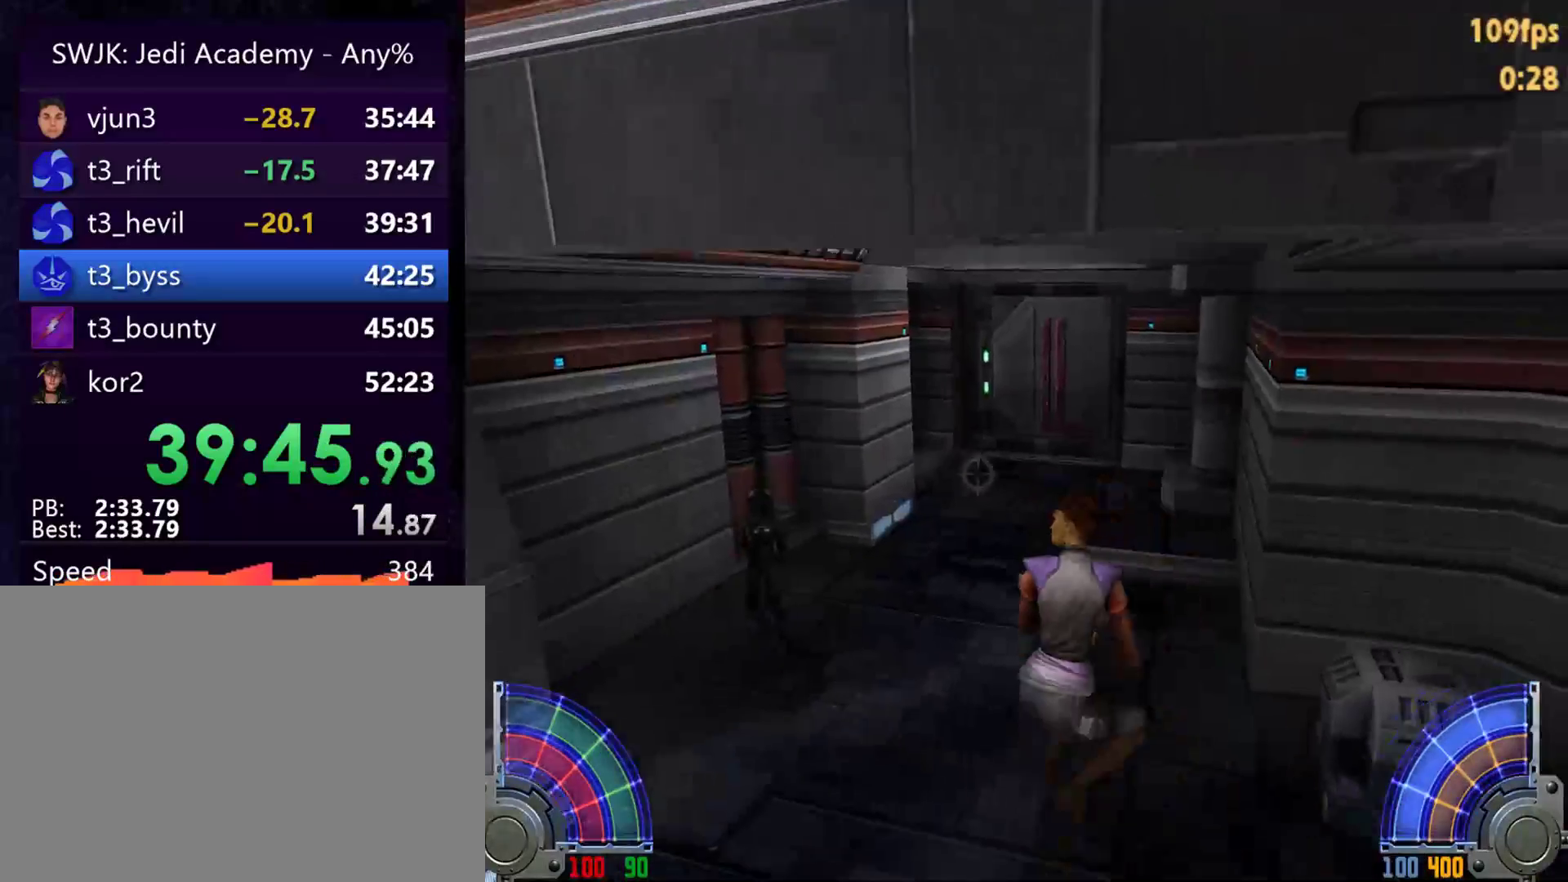
{"keys": ["w"], "mouse": [], "events": [[333, "a", "up"]]}
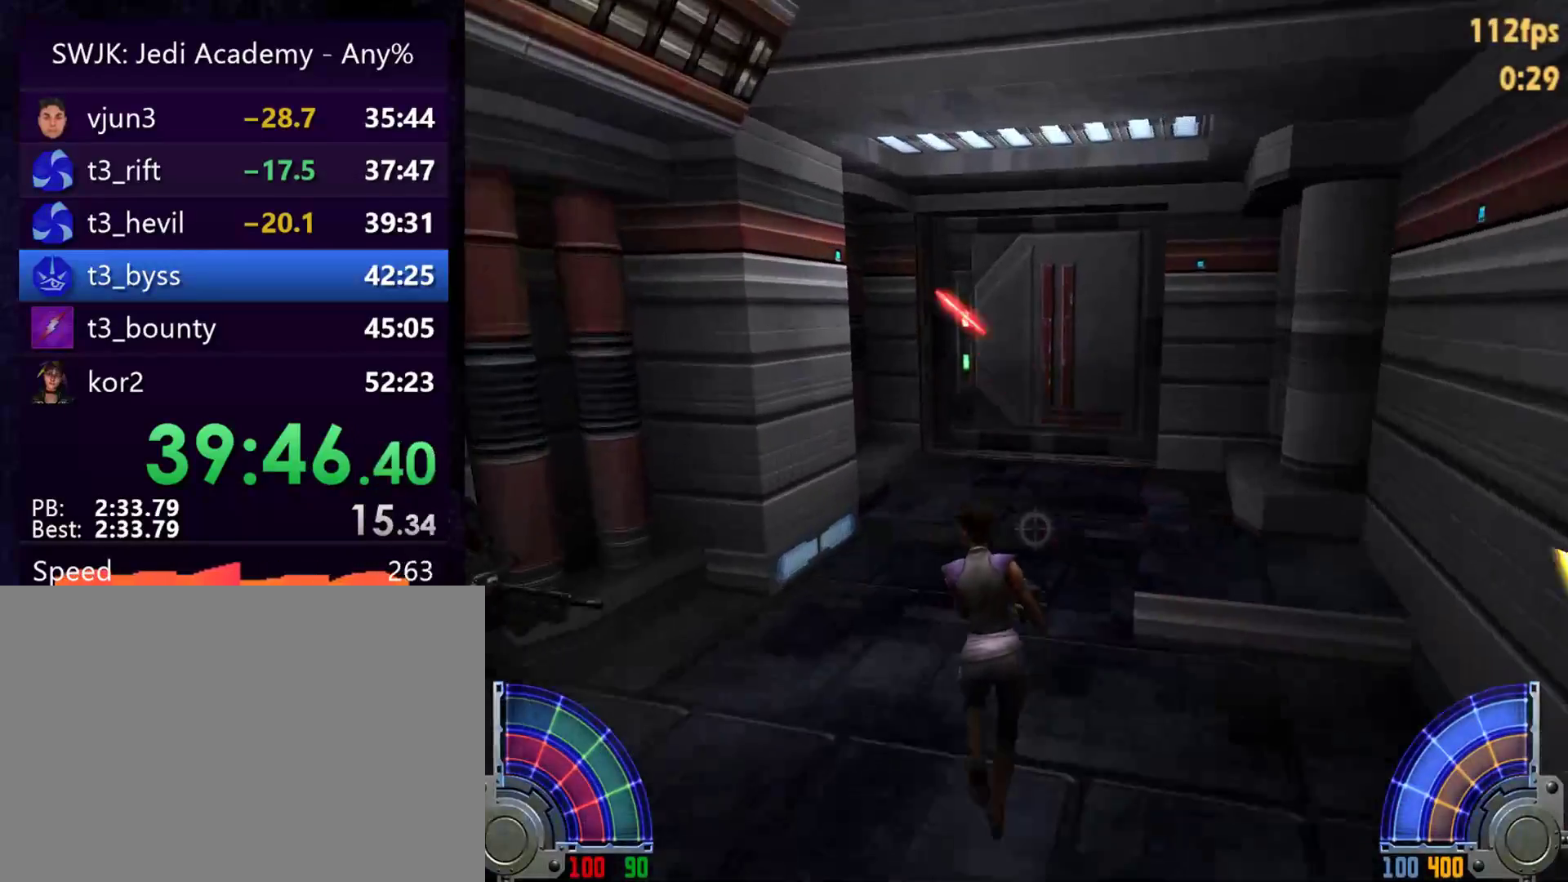
{"keys": ["a", "w"], "mouse": [], "events": [[500, "a", "down"]]}
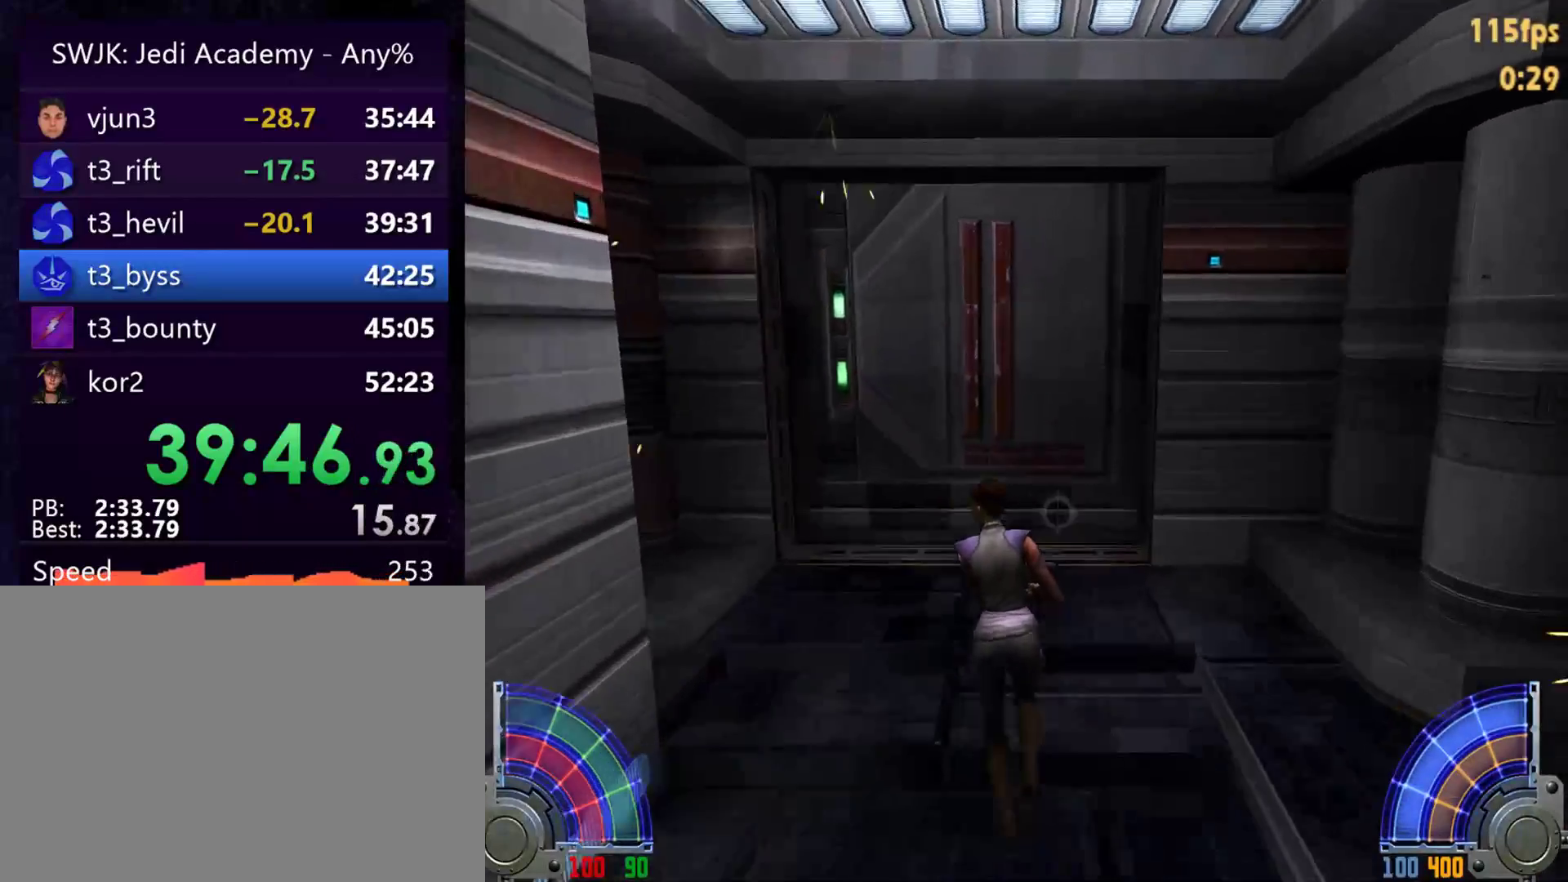
{"keys": ["w"], "mouse": [], "events": [[283, "a", "up"]]}